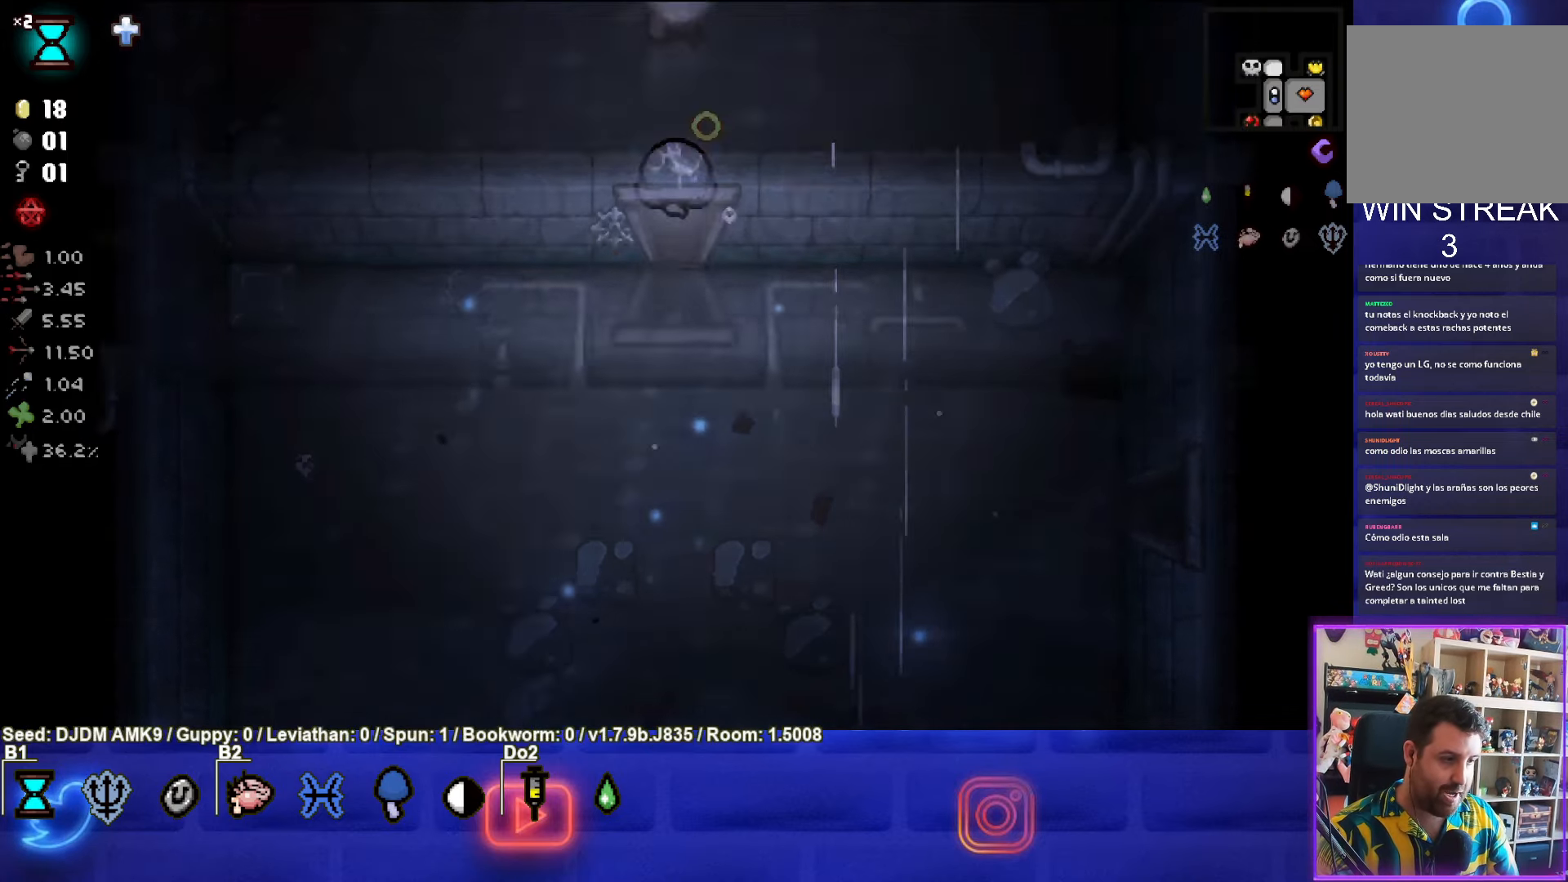
Gameplay with a controller (PlayStation layout); each line is a JSON object with the inputs held at the frame after it. "events" lists button and stick changes between this image and that frame as [ms after this image, input, new state], when the widget could be followed in between. Not read: right_stick.
{"buttons": [], "left_stick": "center", "events": []}
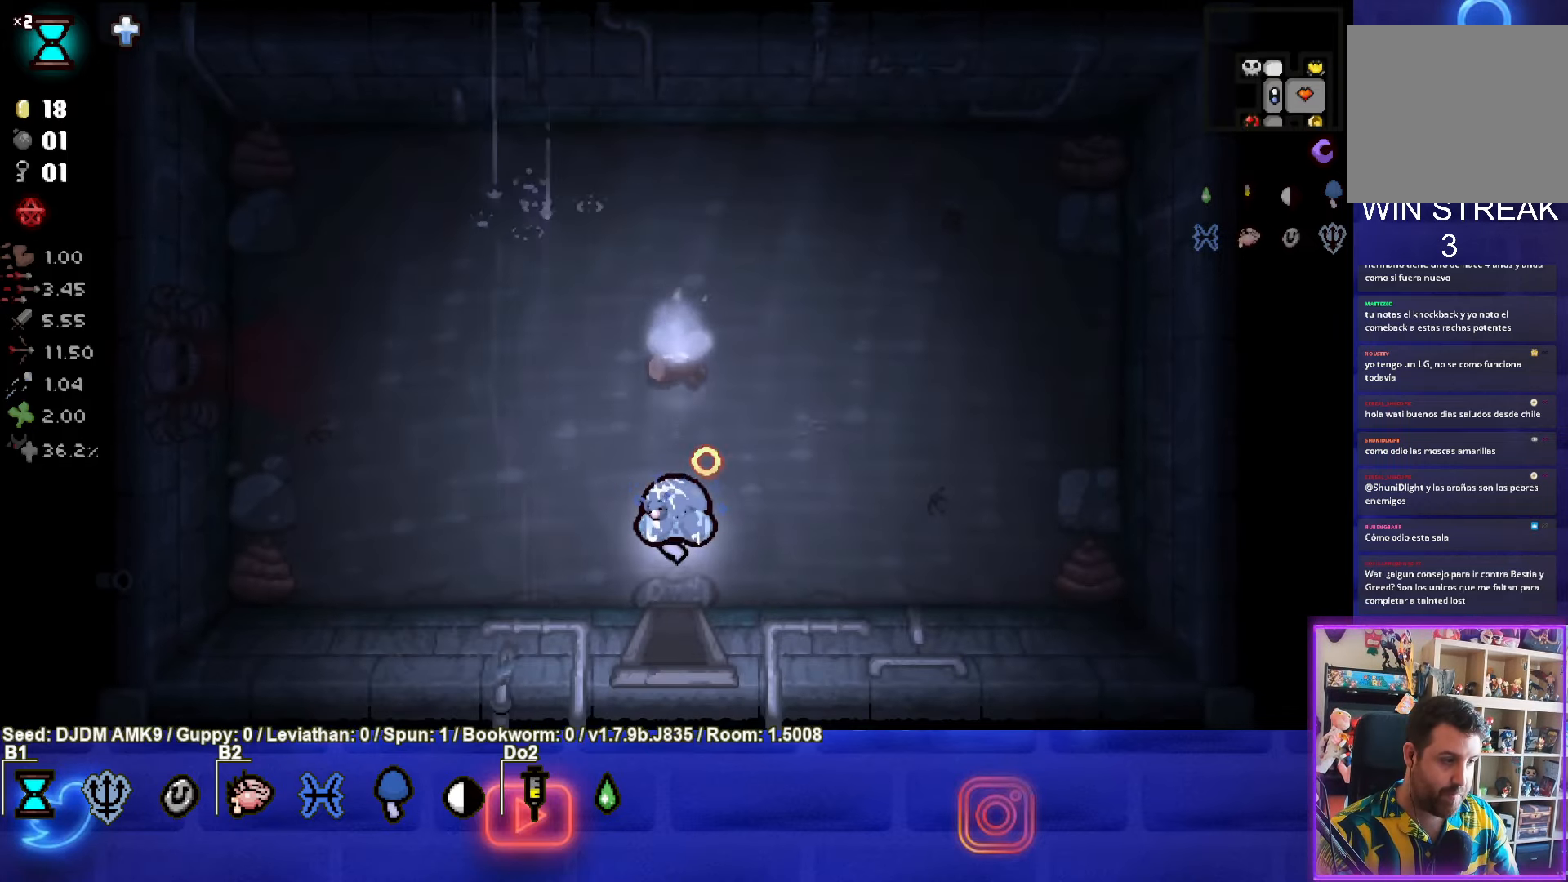
{"buttons": [], "left_stick": "center", "events": []}
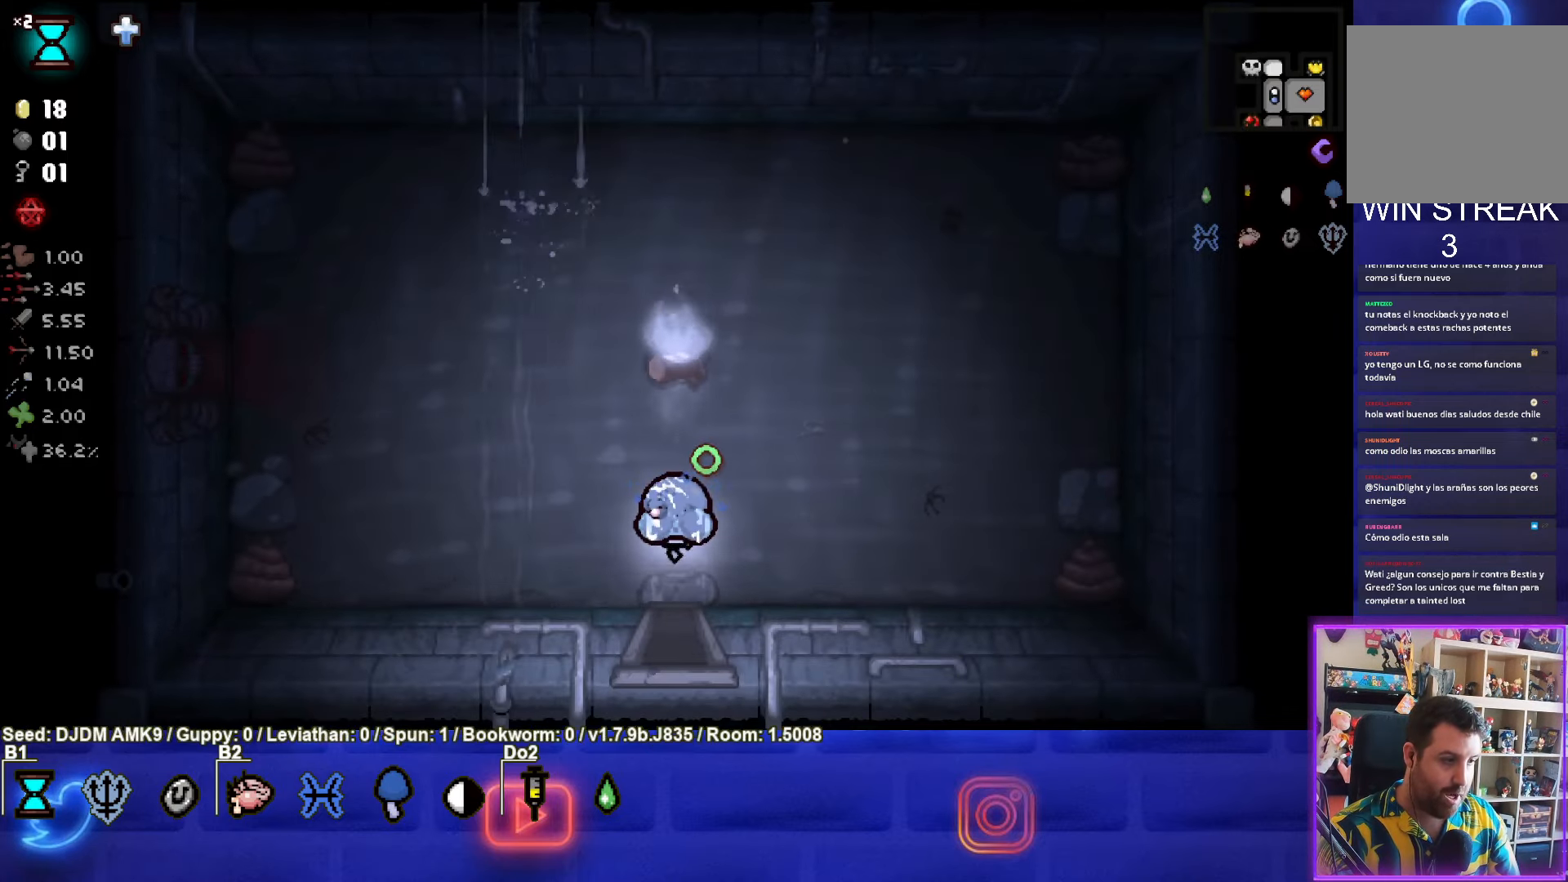
{"buttons": [], "left_stick": "center", "events": []}
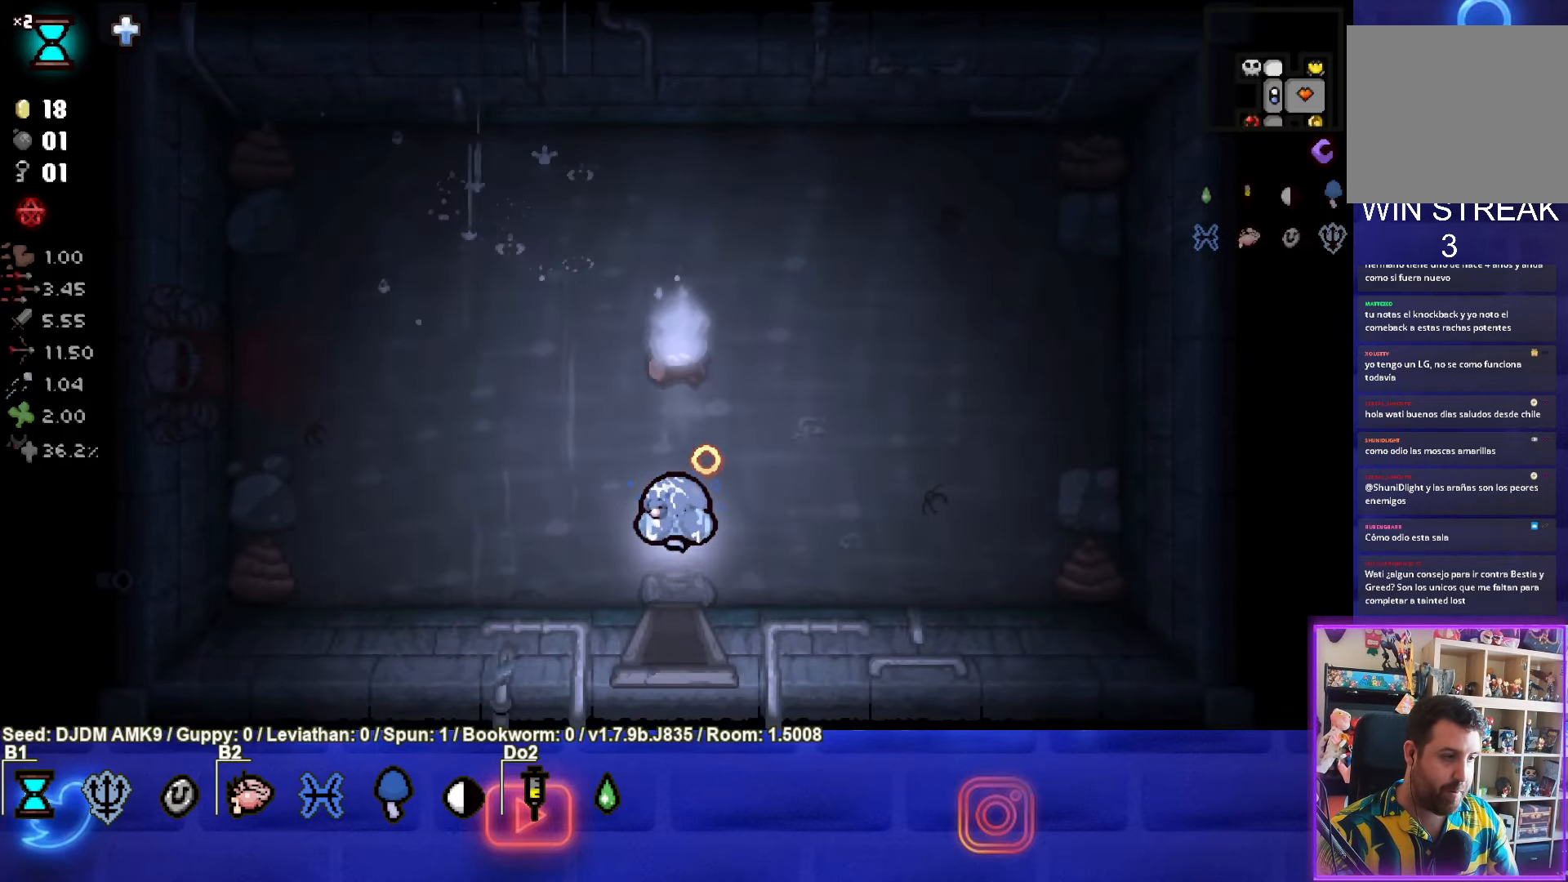
{"buttons": [], "left_stick": "center", "events": []}
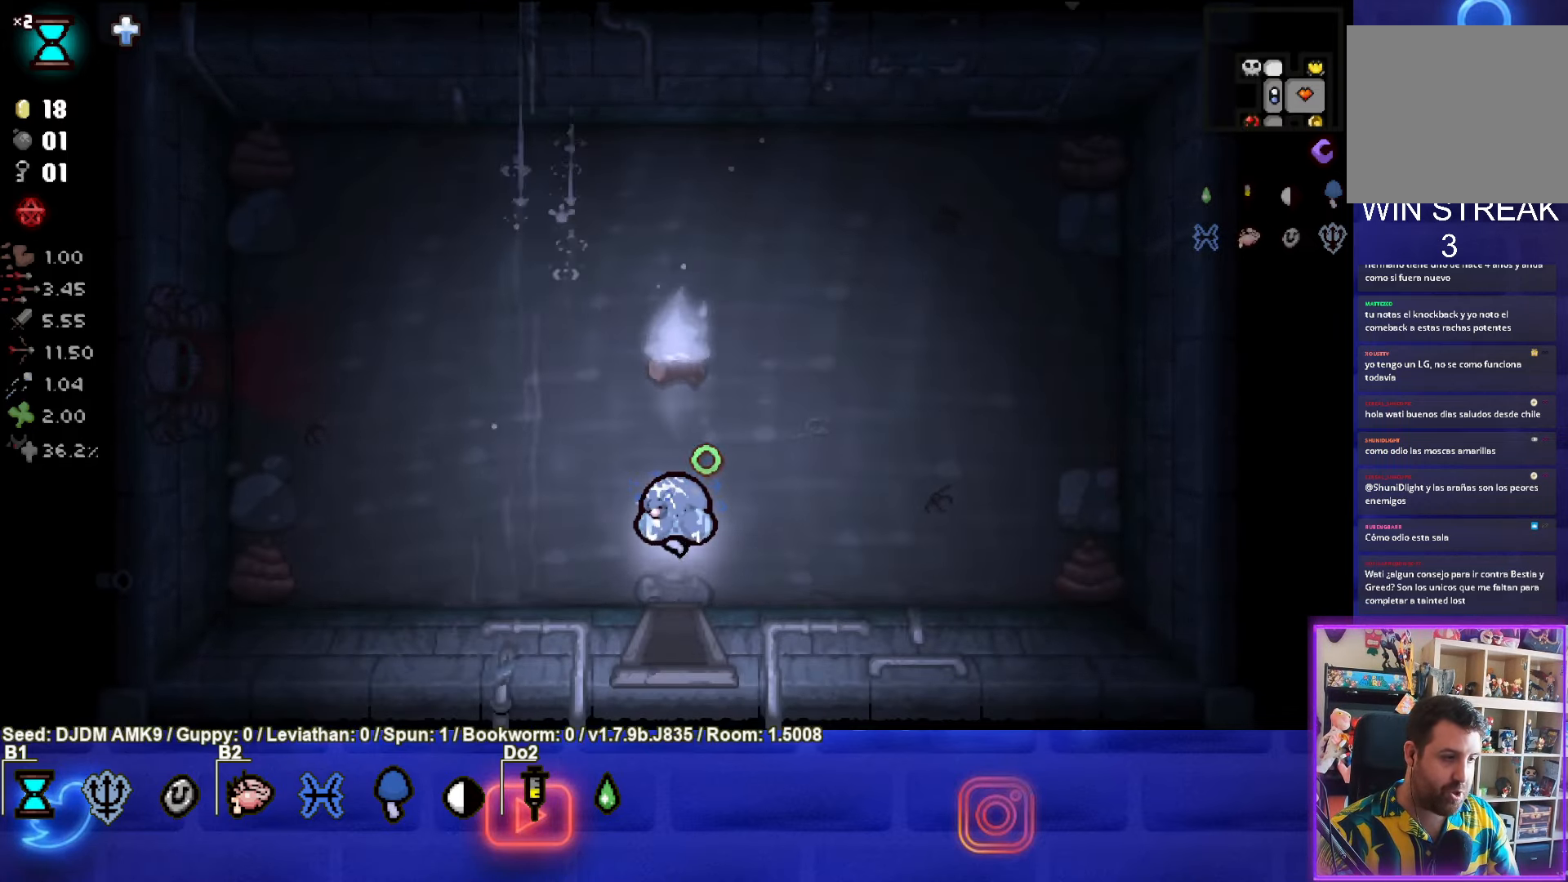
{"buttons": [], "left_stick": "center", "events": []}
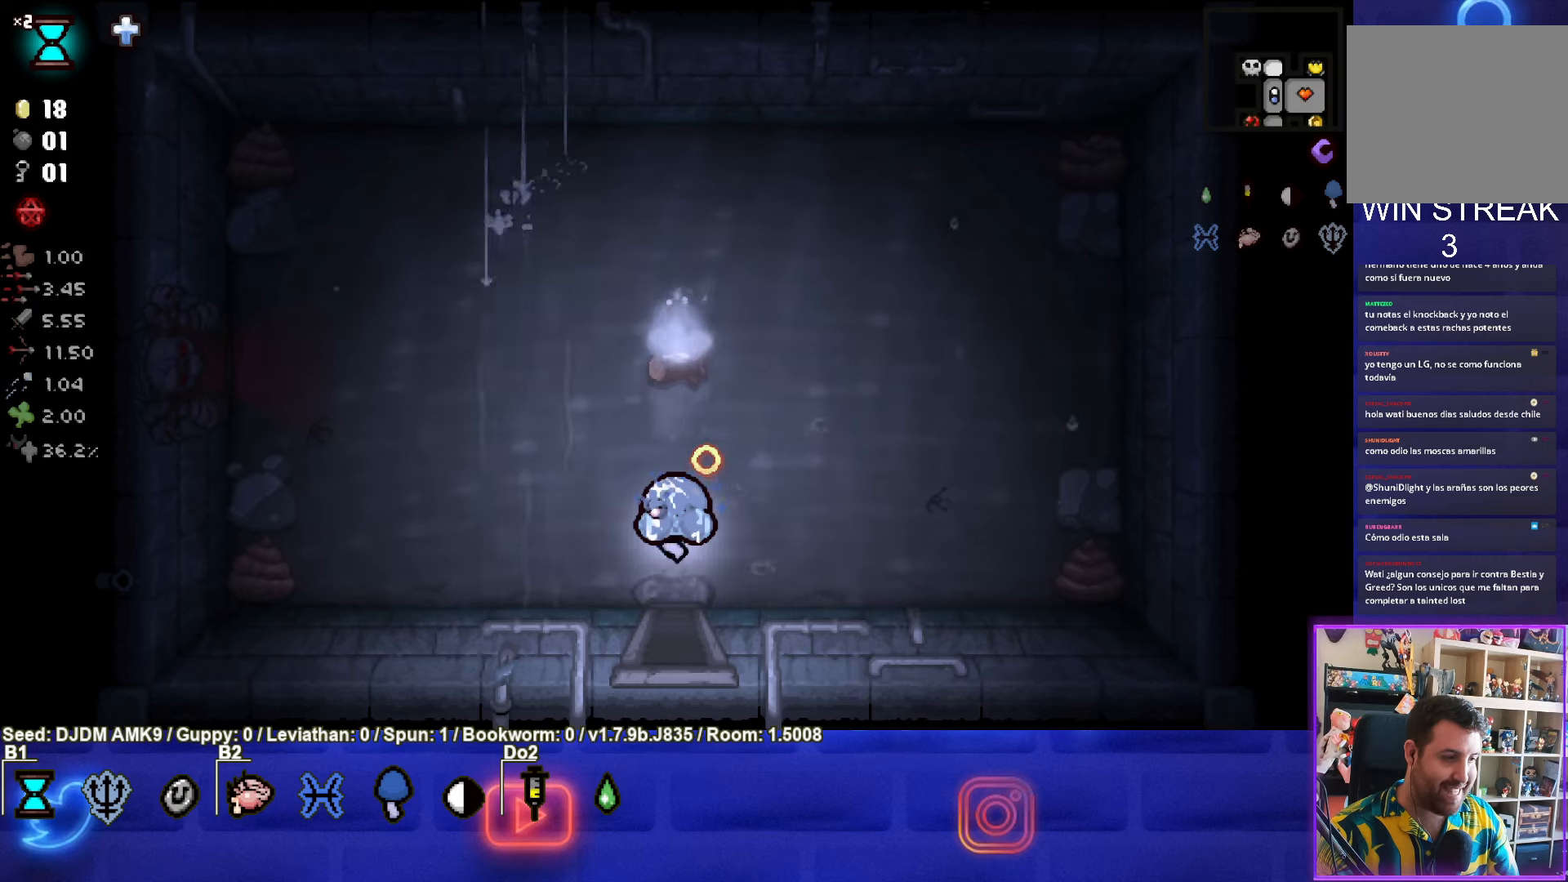
{"buttons": [], "left_stick": "center", "events": []}
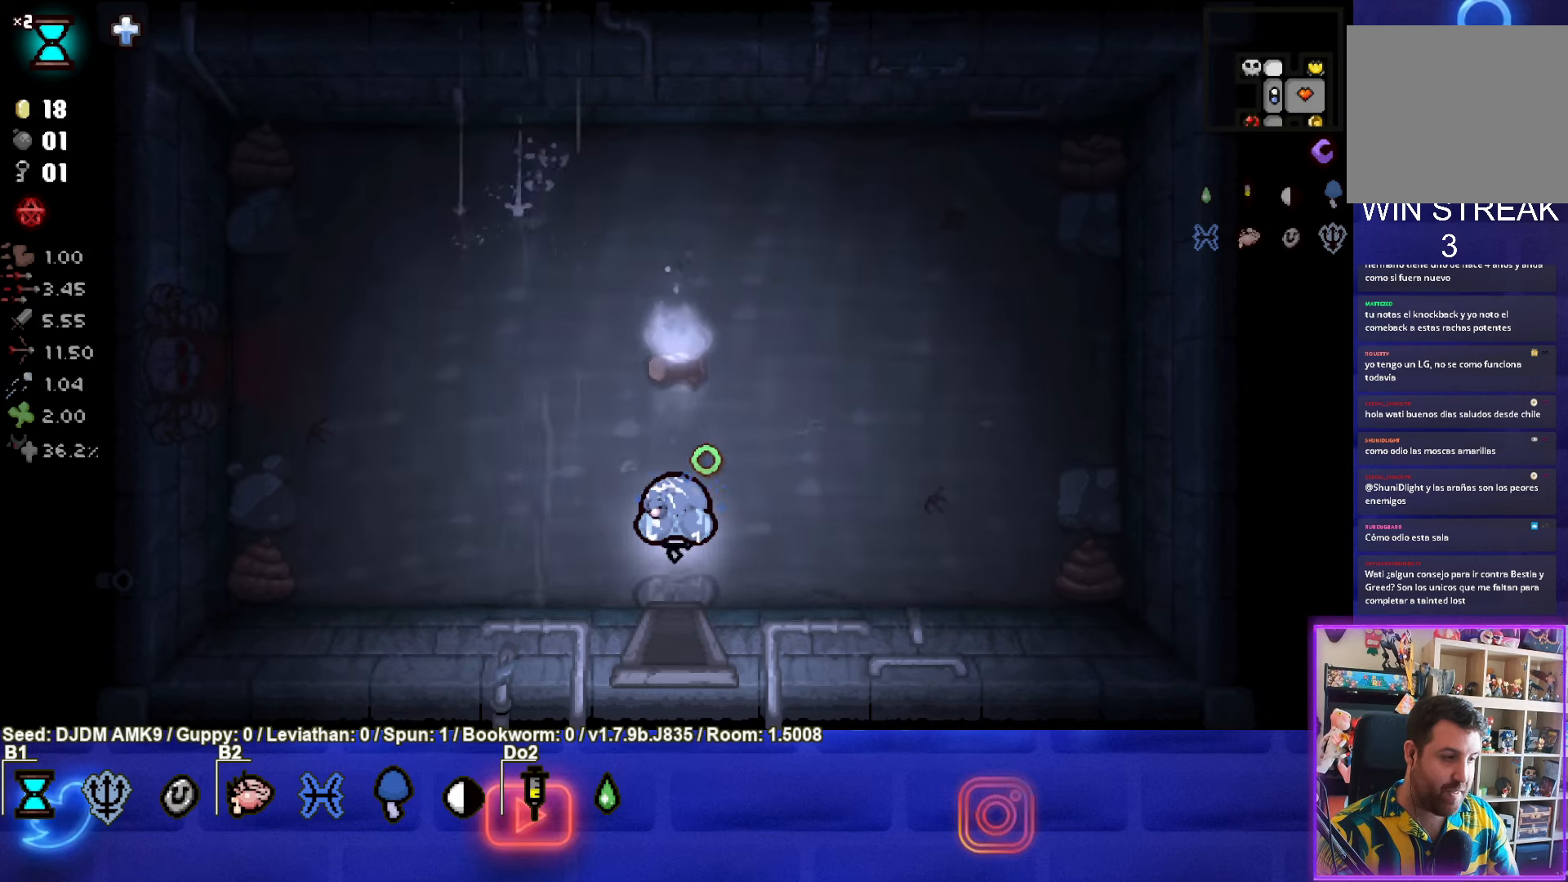
{"buttons": [], "left_stick": "center", "events": []}
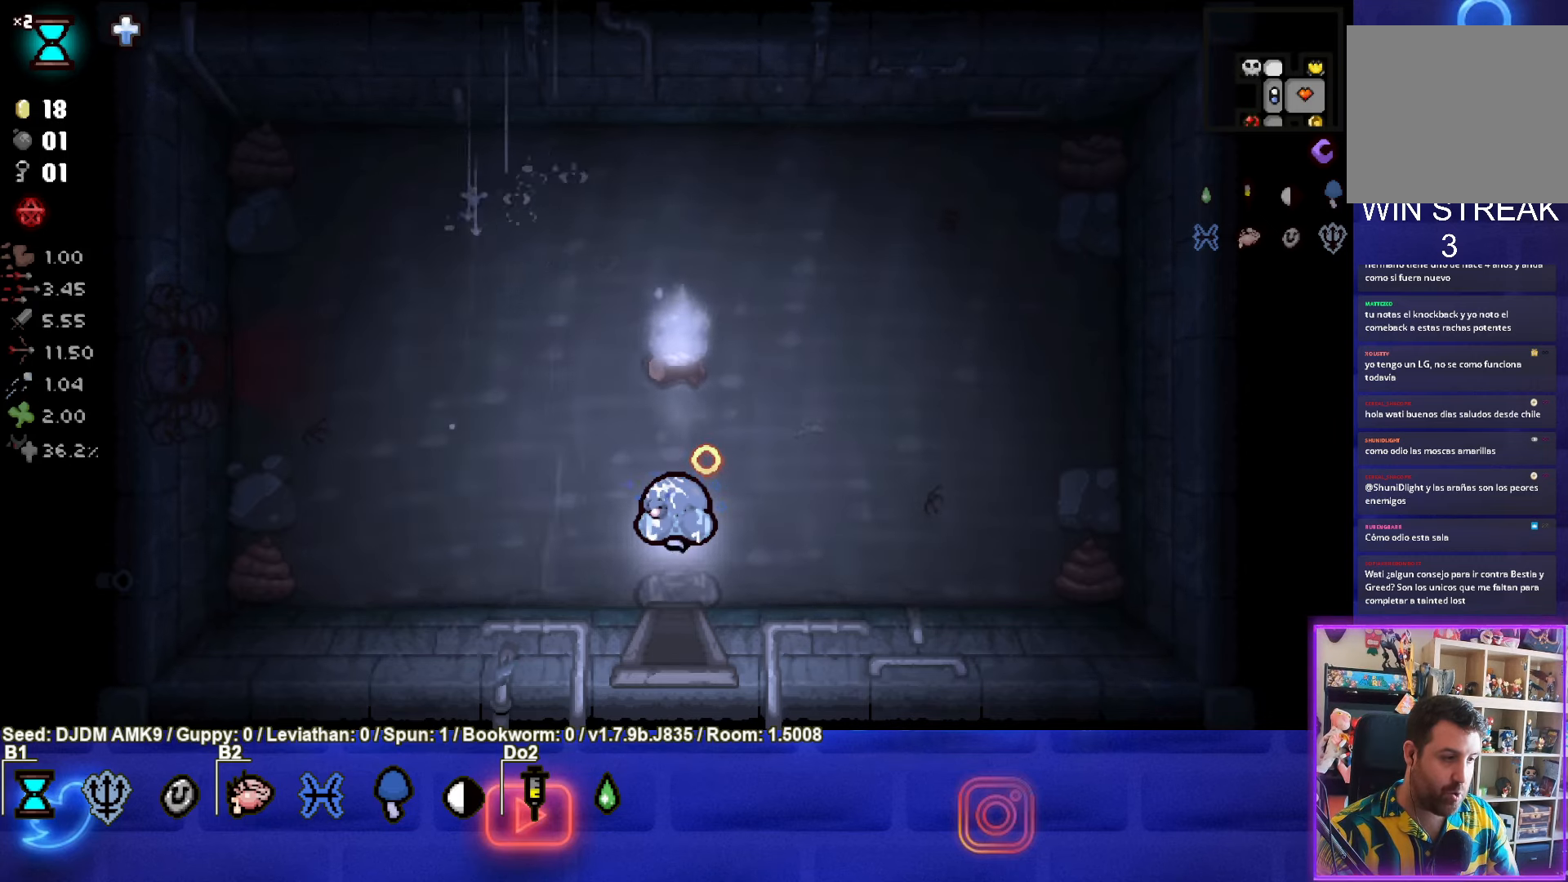
{"buttons": [], "left_stick": "left", "events": [[334, "left_stick", "left"]]}
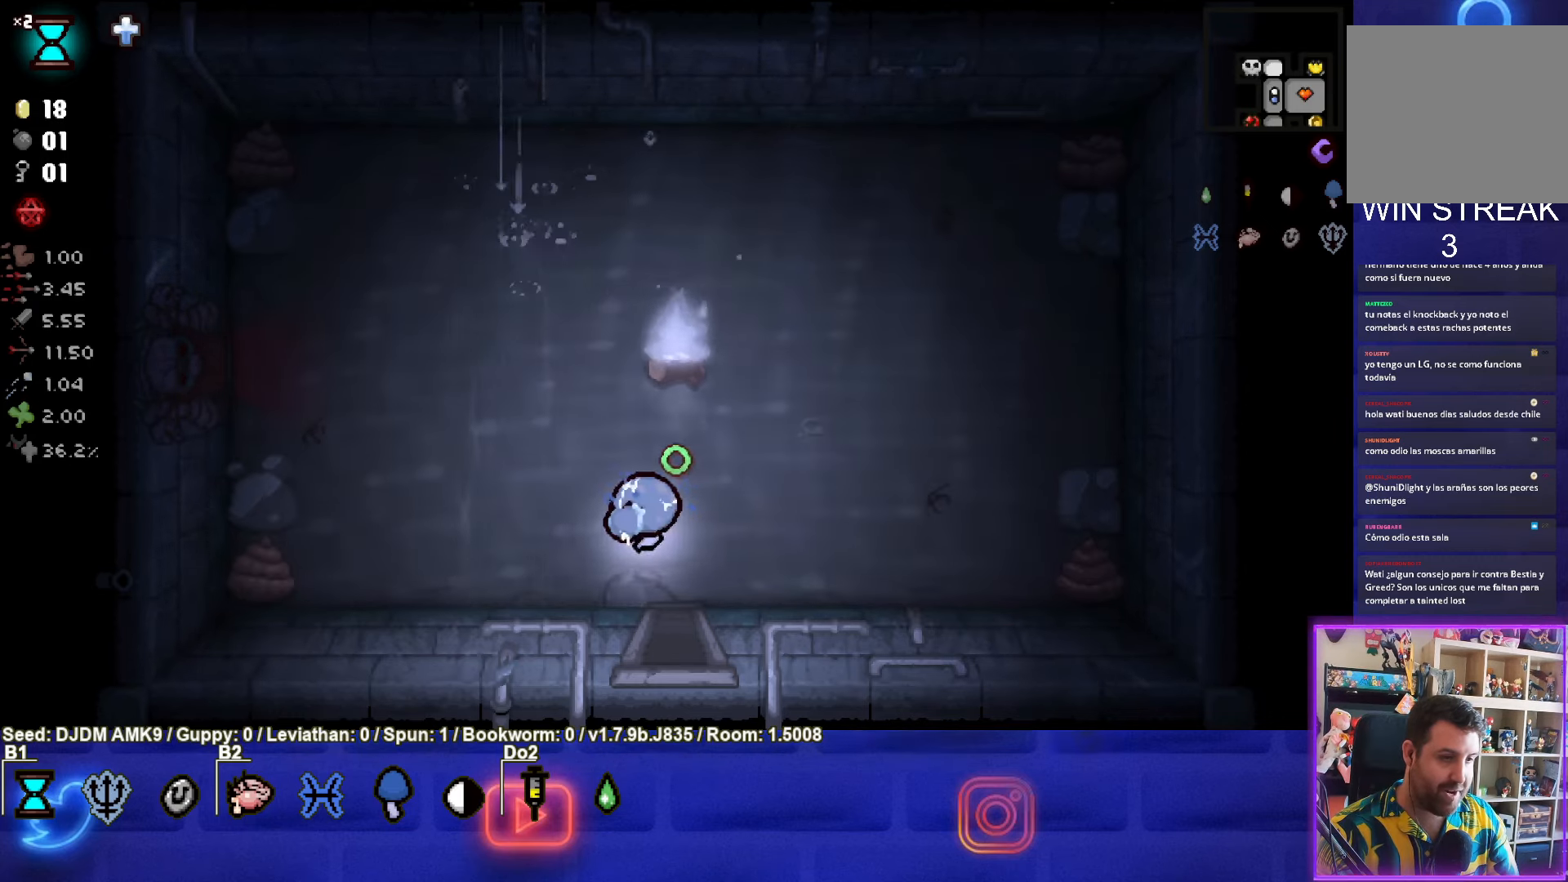
{"buttons": [], "left_stick": "up-left", "events": [[284, "left_stick", "up-left"]]}
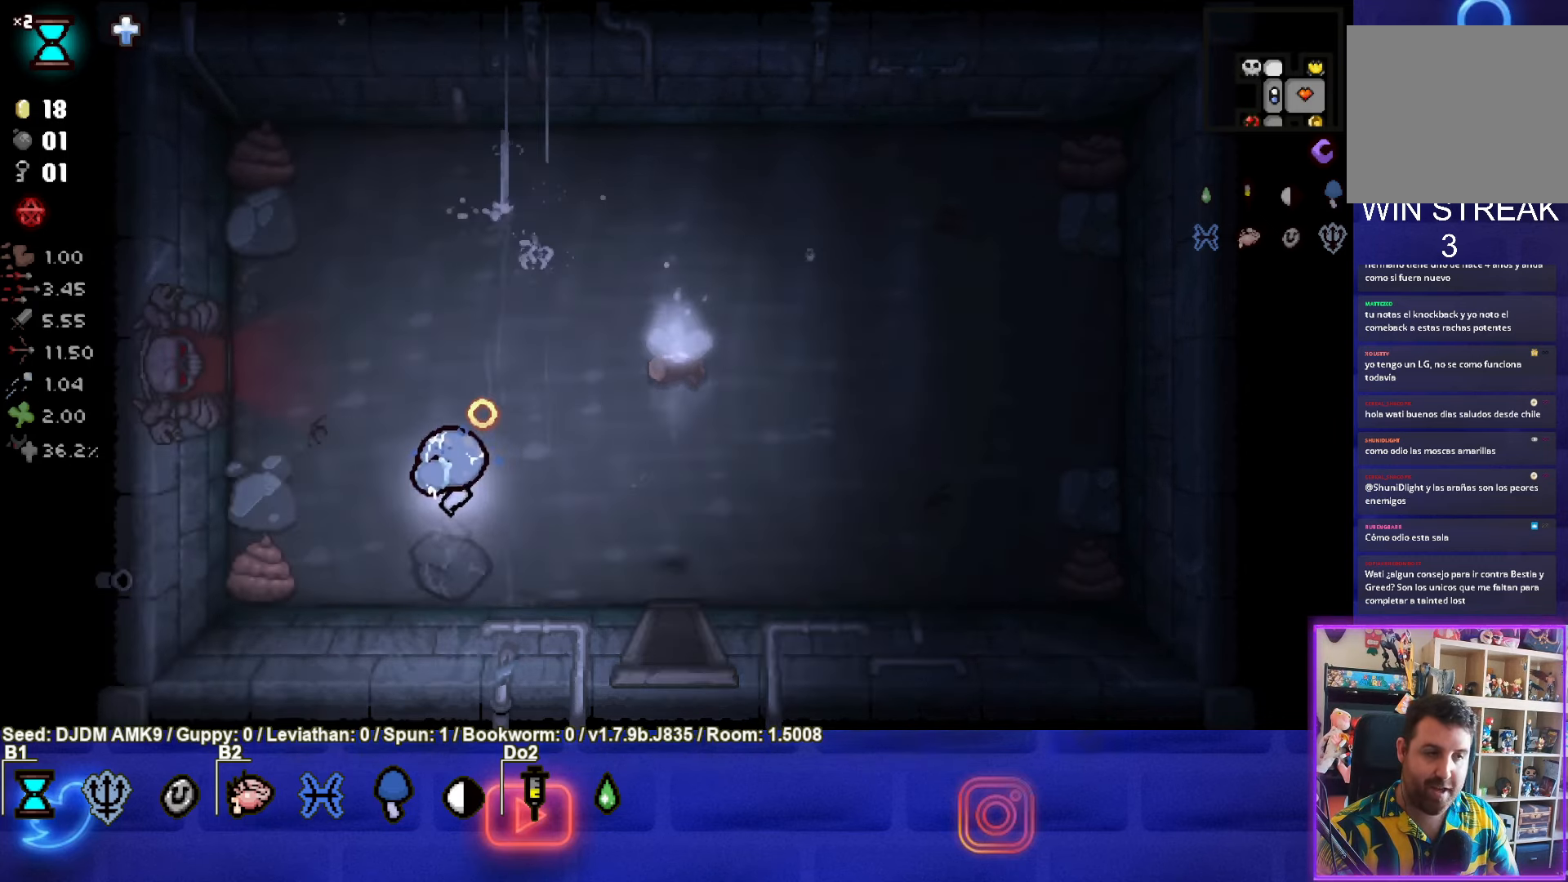
{"buttons": [], "left_stick": "left", "events": [[500, "left_stick", "left"]]}
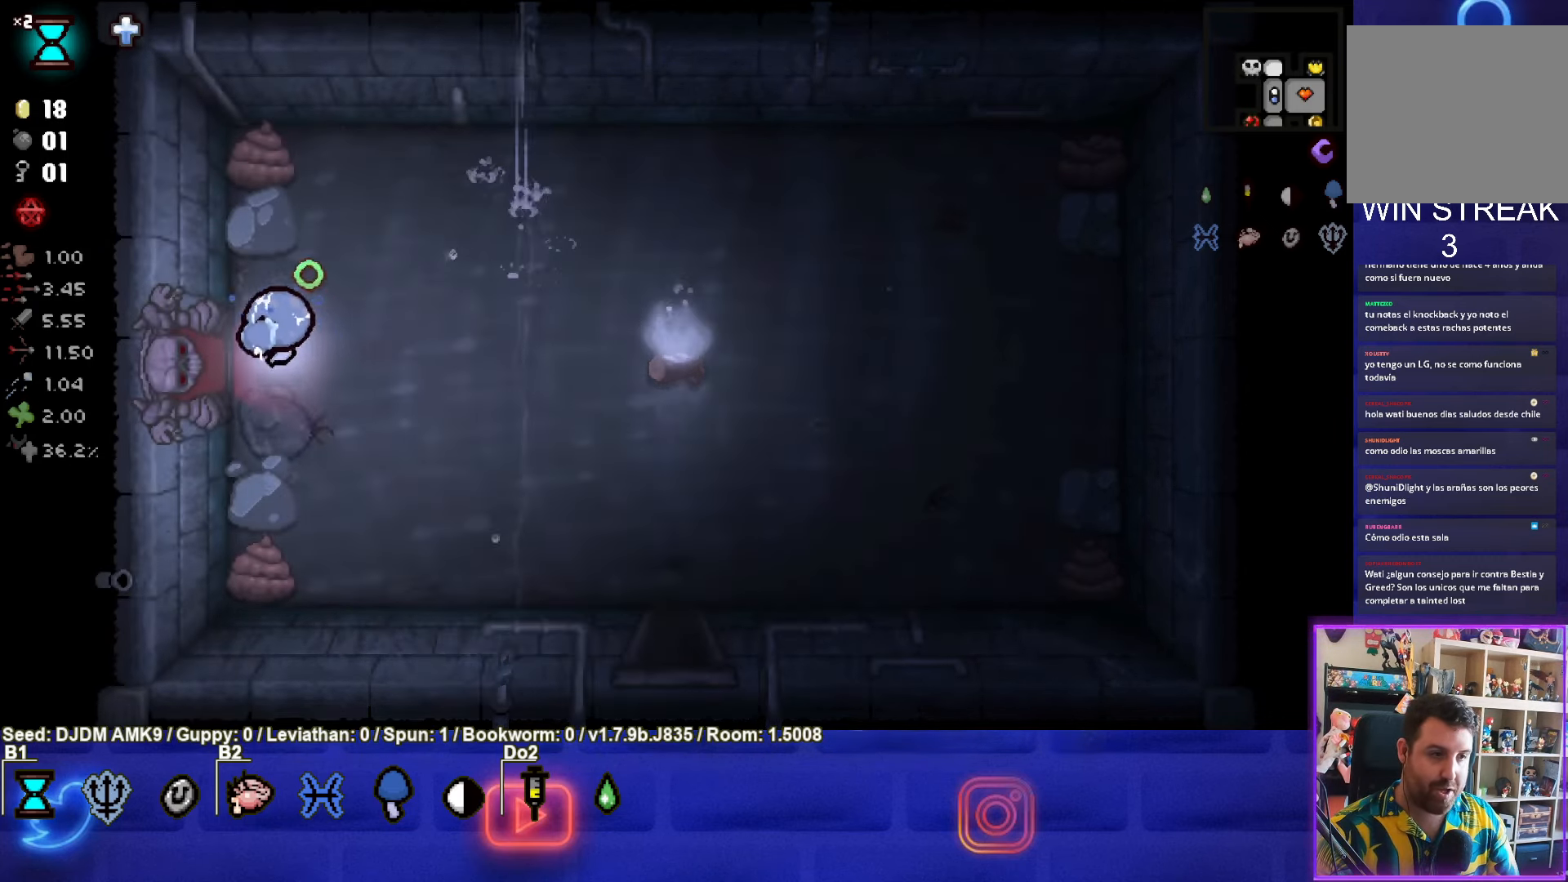
{"buttons": [], "left_stick": "center", "events": [[267, "left_stick", "center"]]}
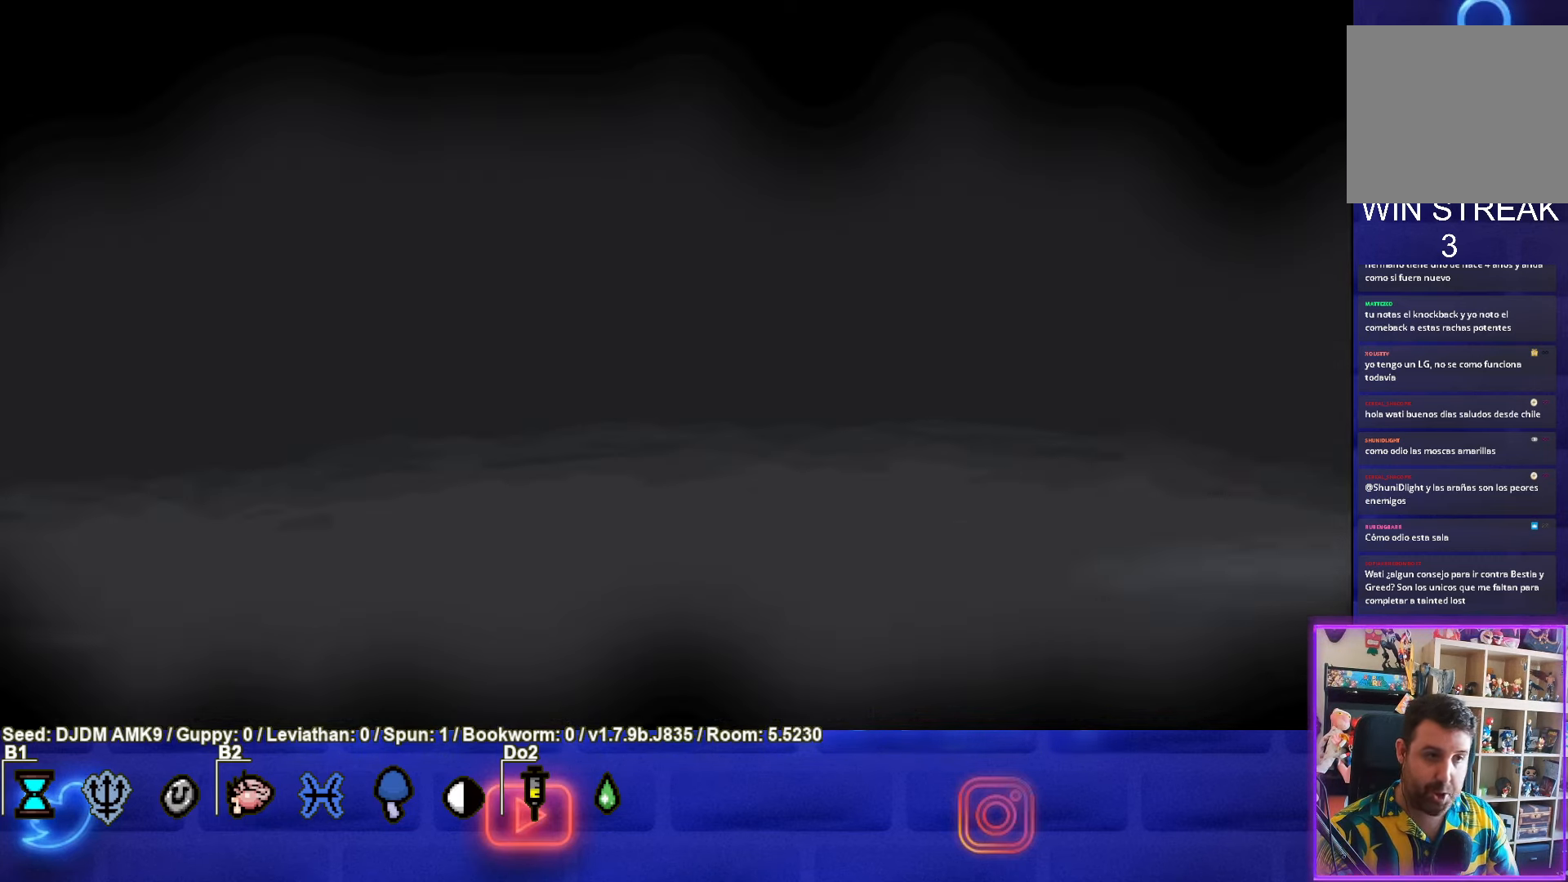
{"buttons": [], "left_stick": "center", "events": []}
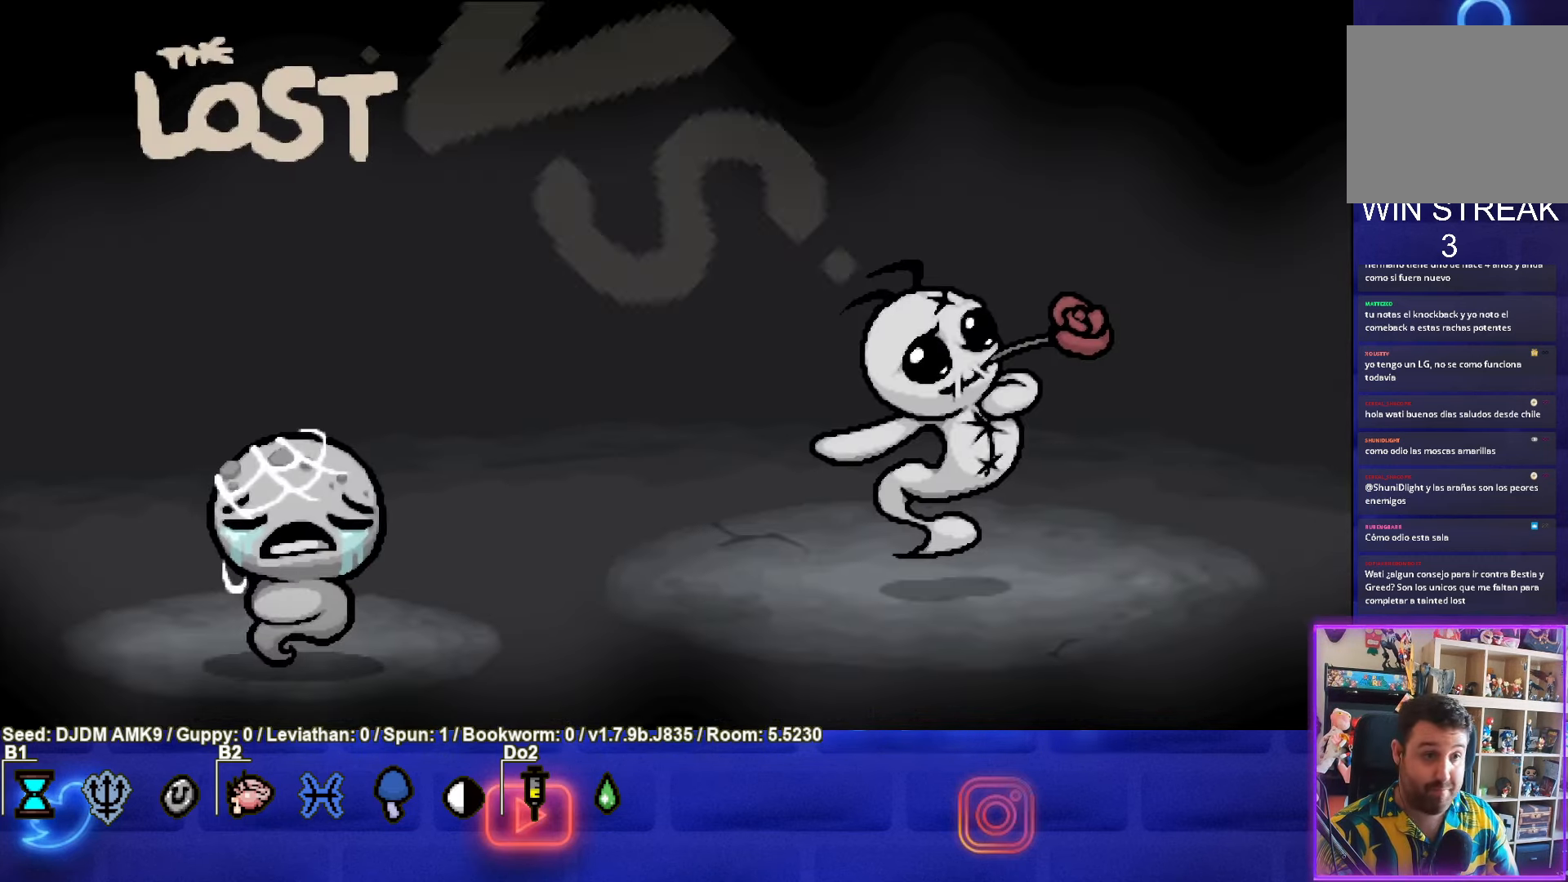
{"buttons": [], "left_stick": "center", "events": []}
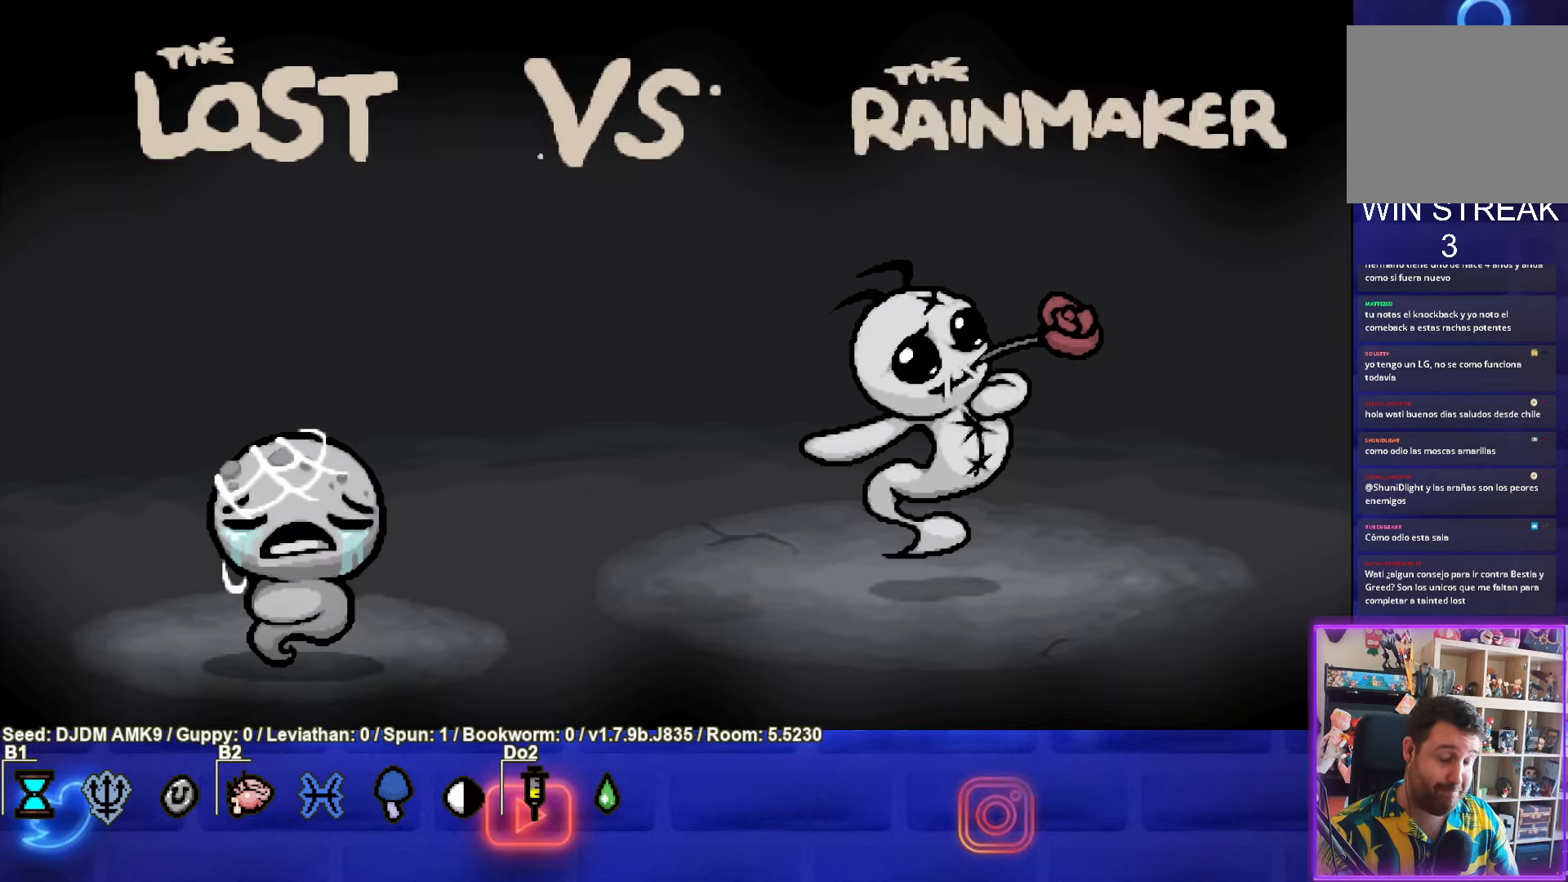
{"buttons": [], "left_stick": "center", "events": []}
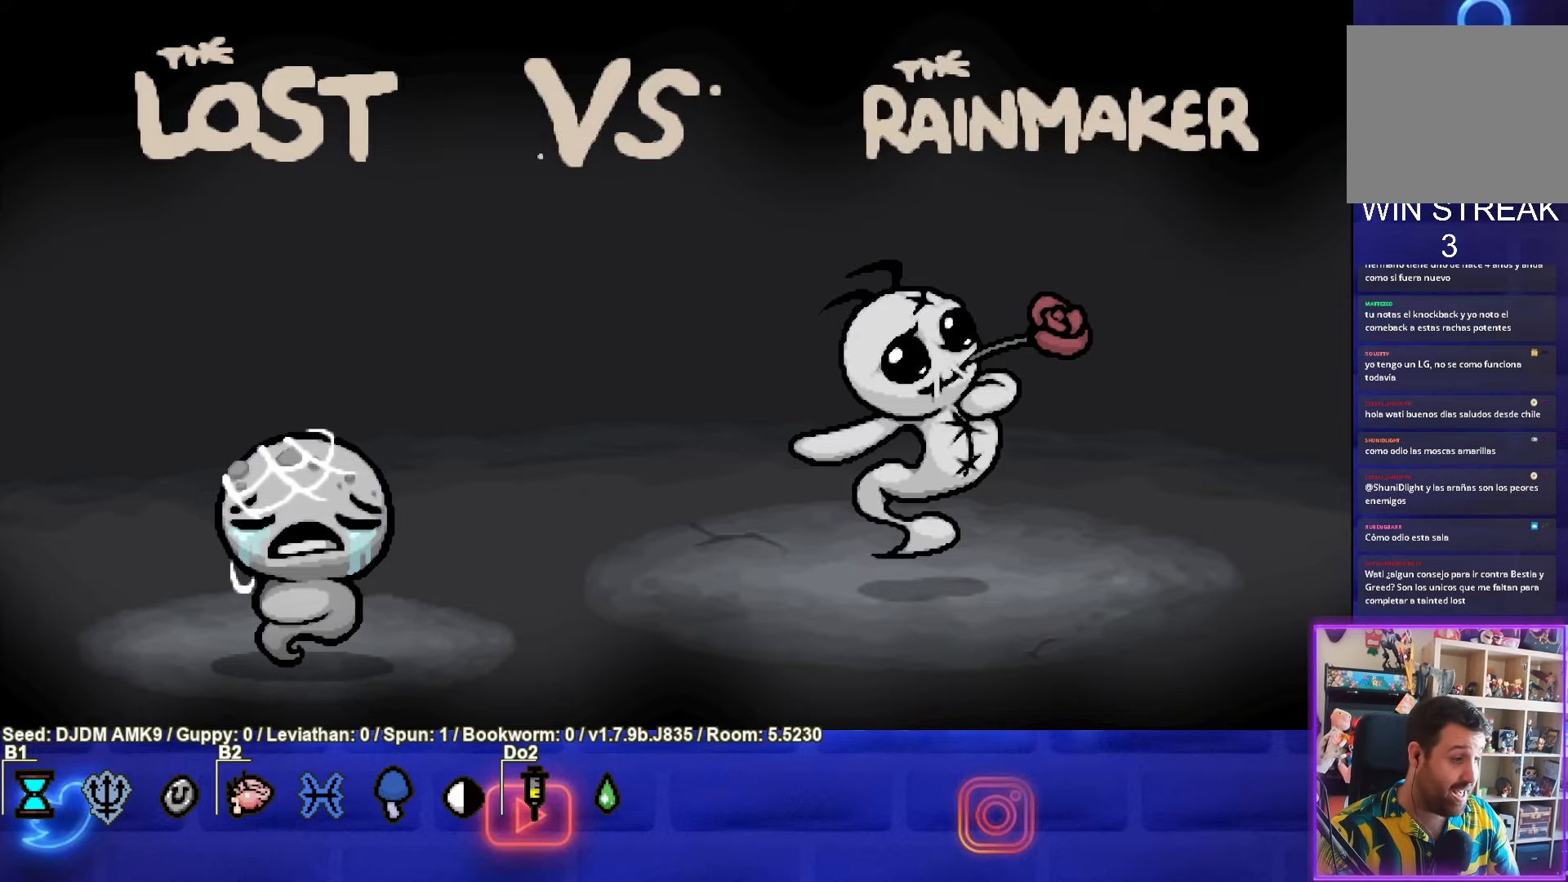
{"buttons": [], "left_stick": "center", "events": []}
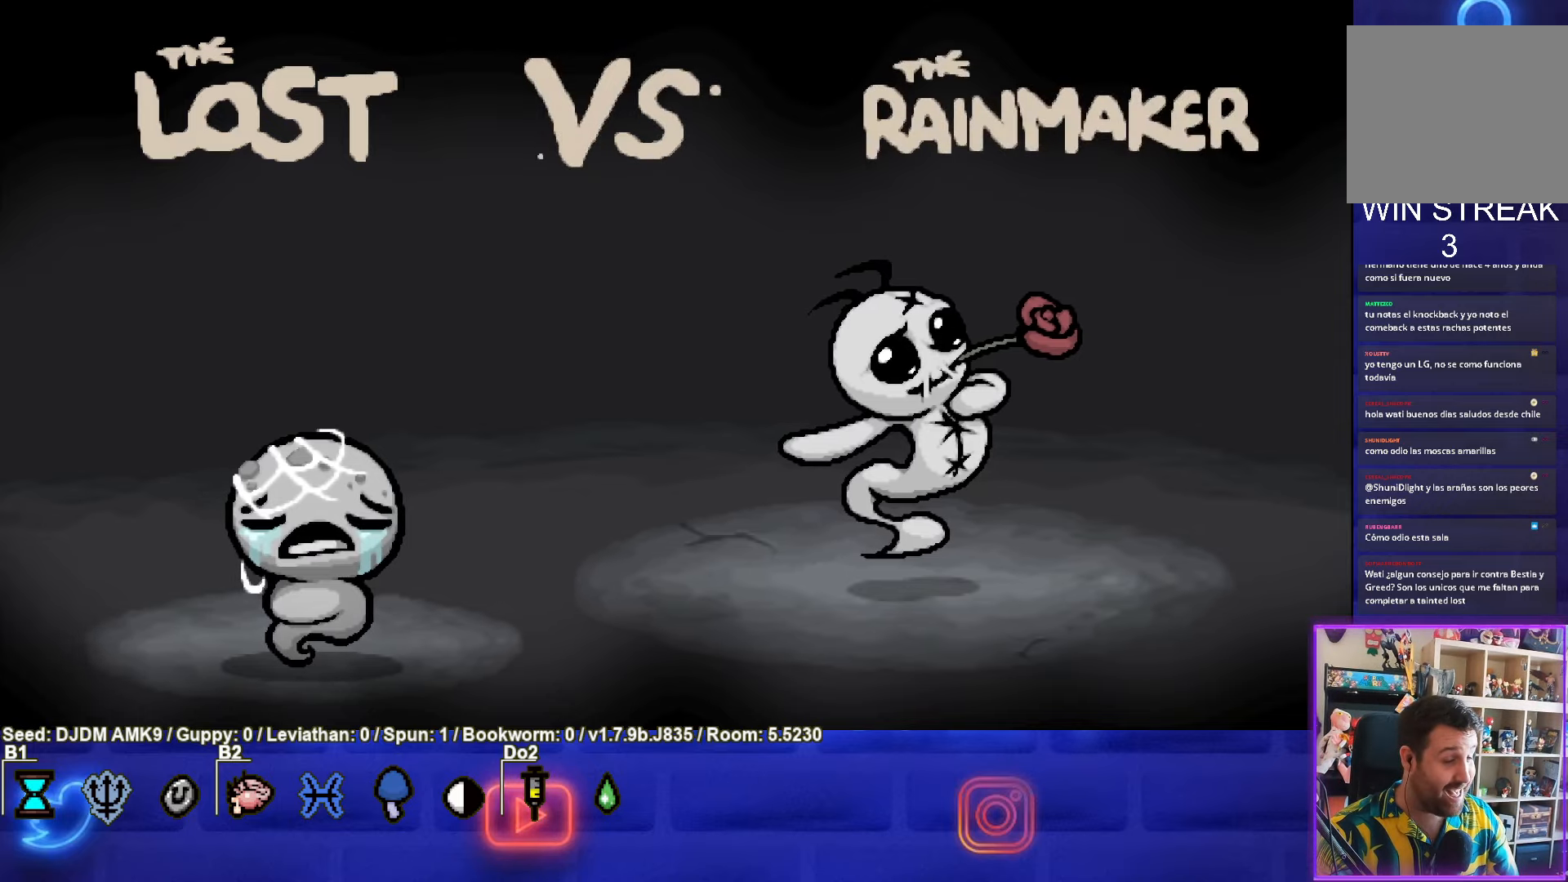
{"buttons": [], "left_stick": "center", "events": []}
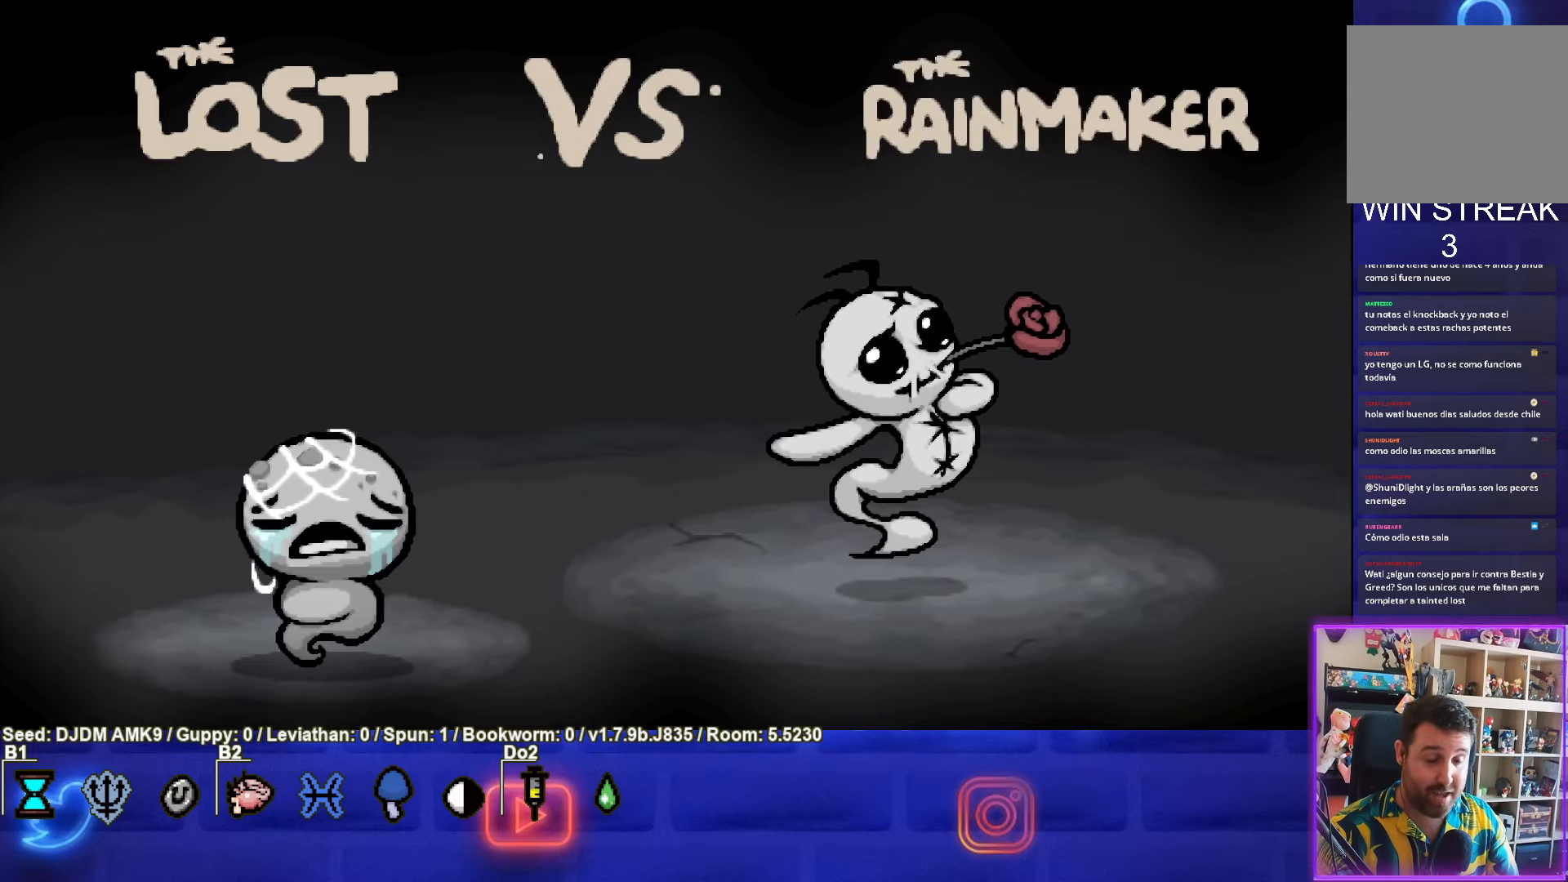
{"buttons": [], "left_stick": "center", "events": []}
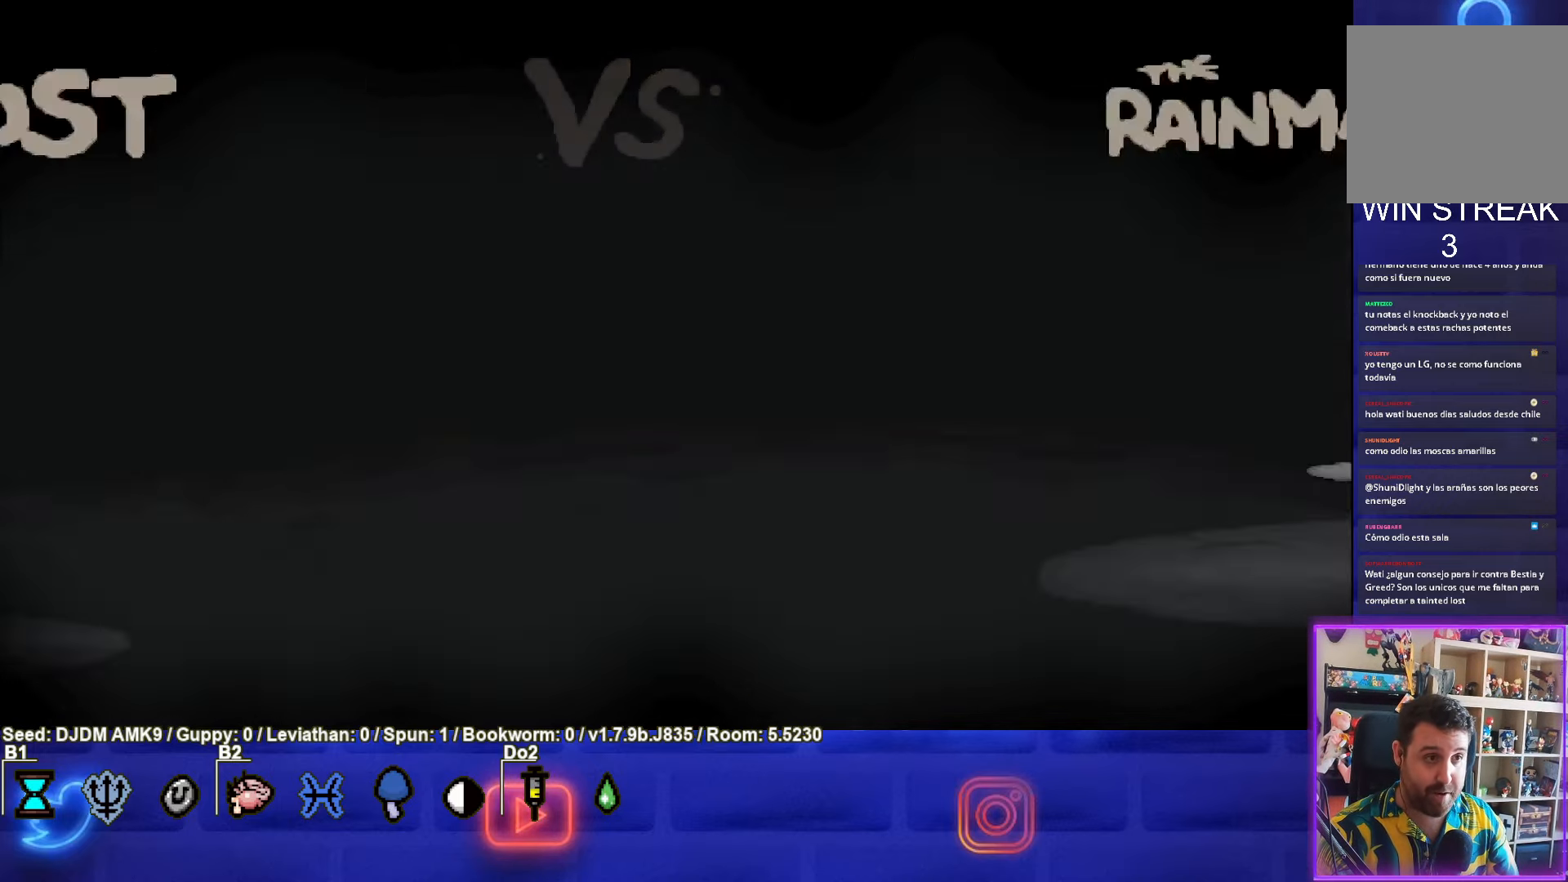
{"buttons": [], "left_stick": "left", "events": [[333, "left_stick", "left"]]}
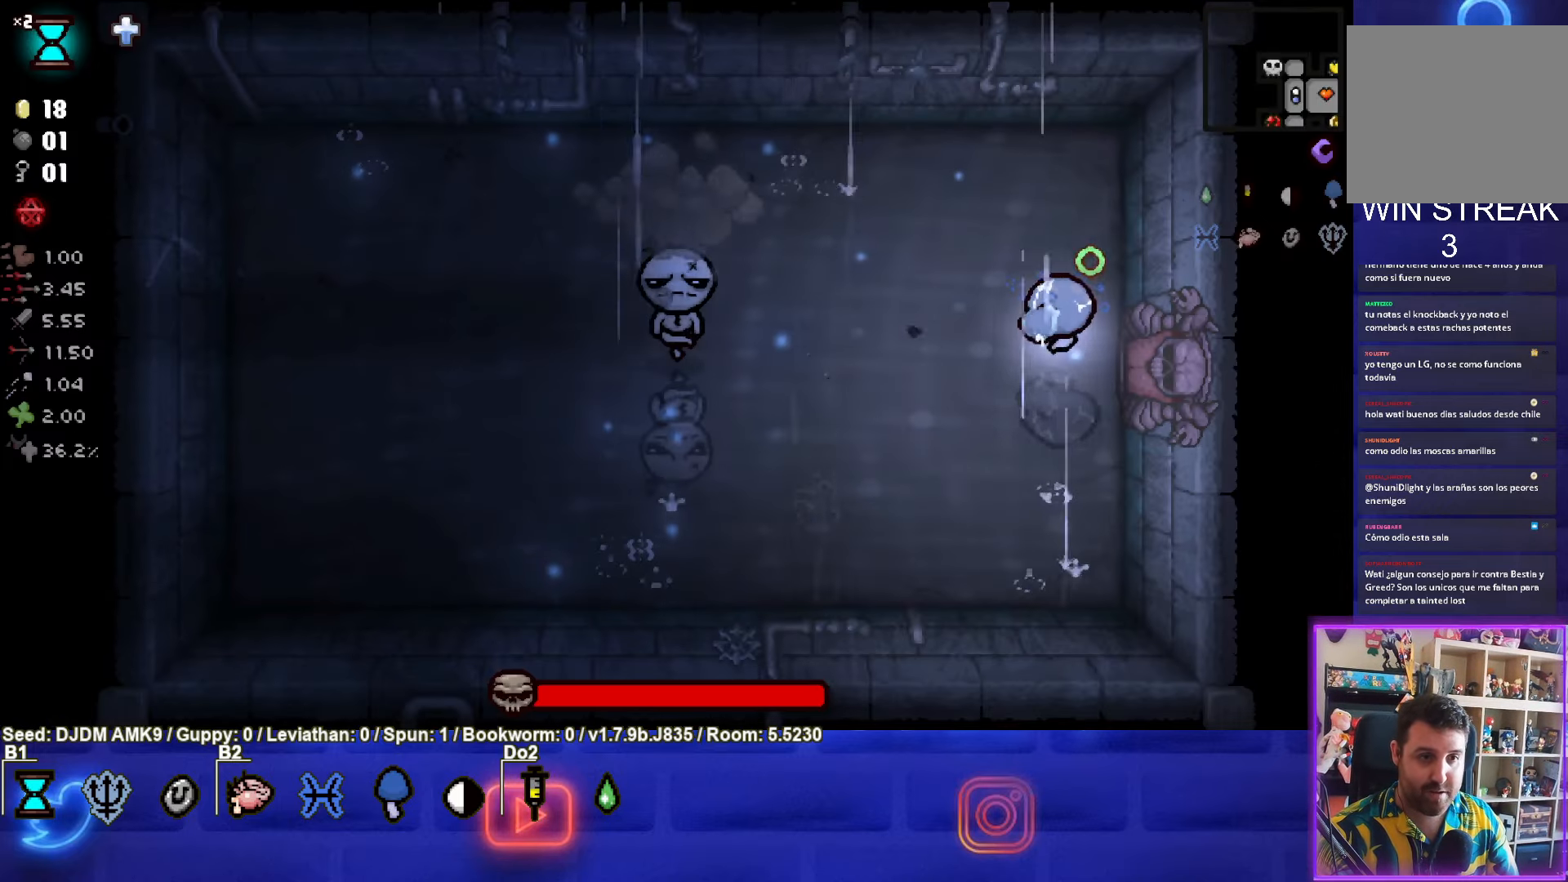
{"buttons": ["SQUARE"], "left_stick": "center", "events": [[50, "SQUARE", "down"], [333, "left_stick", "center"]]}
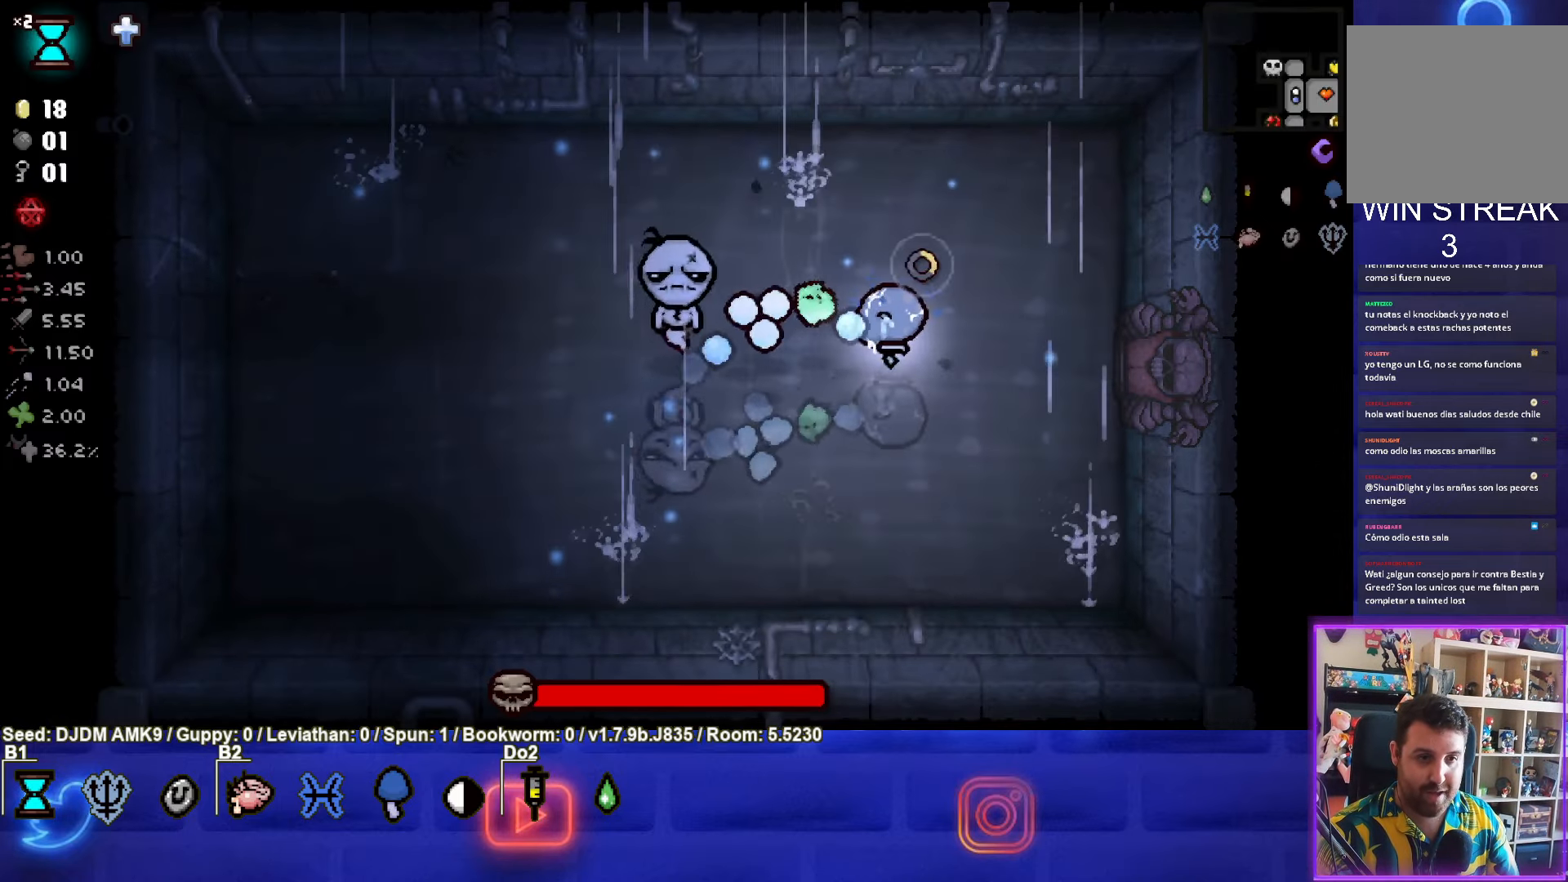
{"buttons": [], "left_stick": "down-left", "events": [[233, "left_stick", "right"], [433, "left_stick", "center"], [466, "SQUARE", "up"], [500, "left_stick", "down-left"]]}
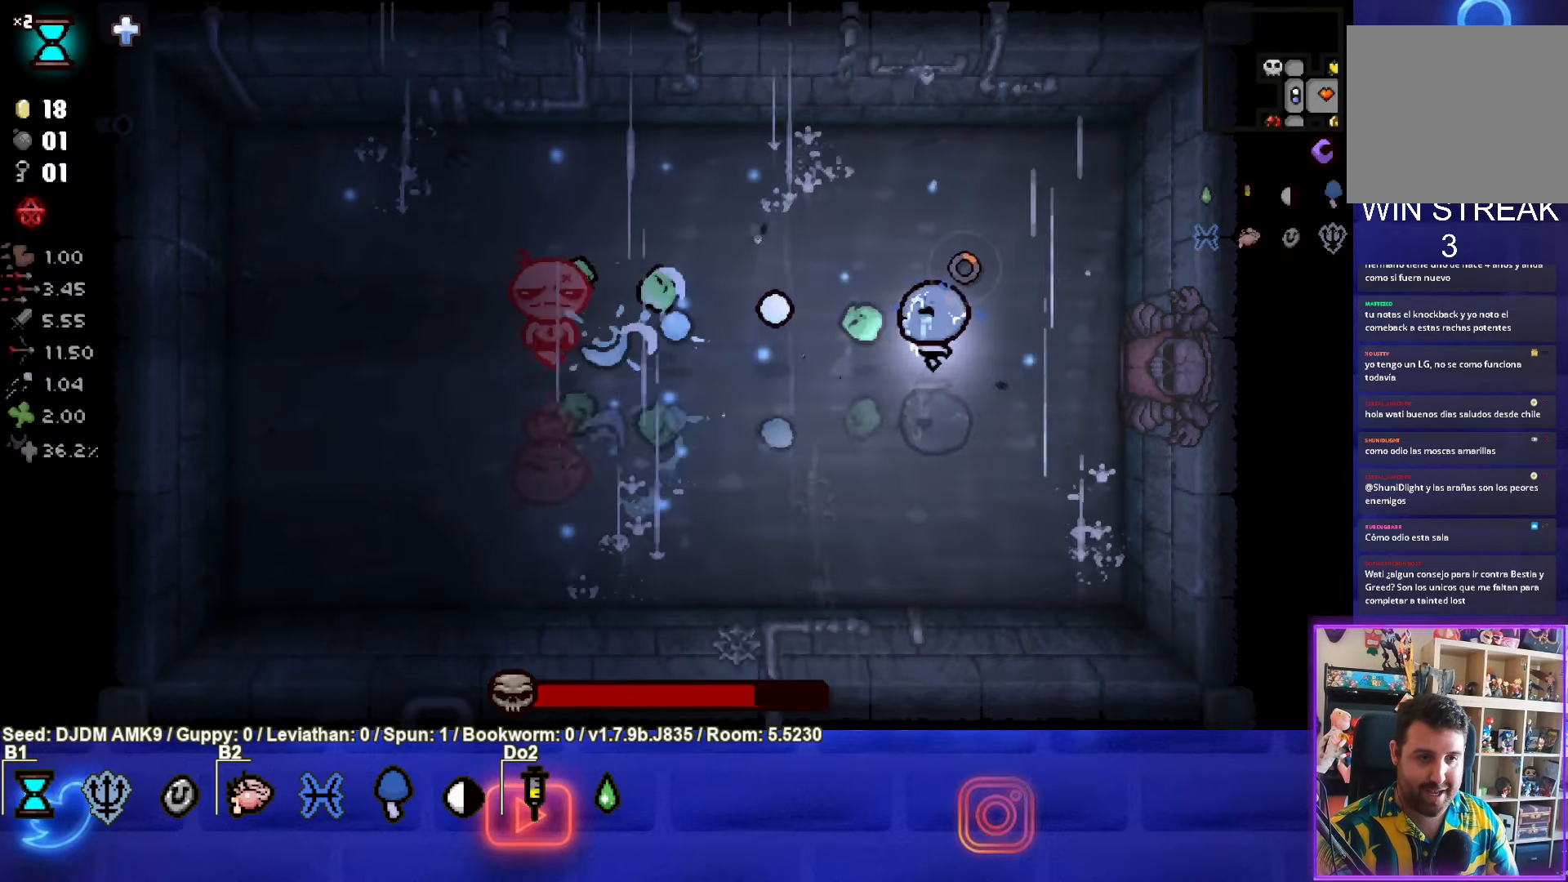
{"buttons": ["SQUARE"], "left_stick": "left", "events": [[33, "SQUARE", "down"], [166, "left_stick", "center"], [250, "SQUARE", "up"], [316, "left_stick", "left"], [333, "SQUARE", "down"]]}
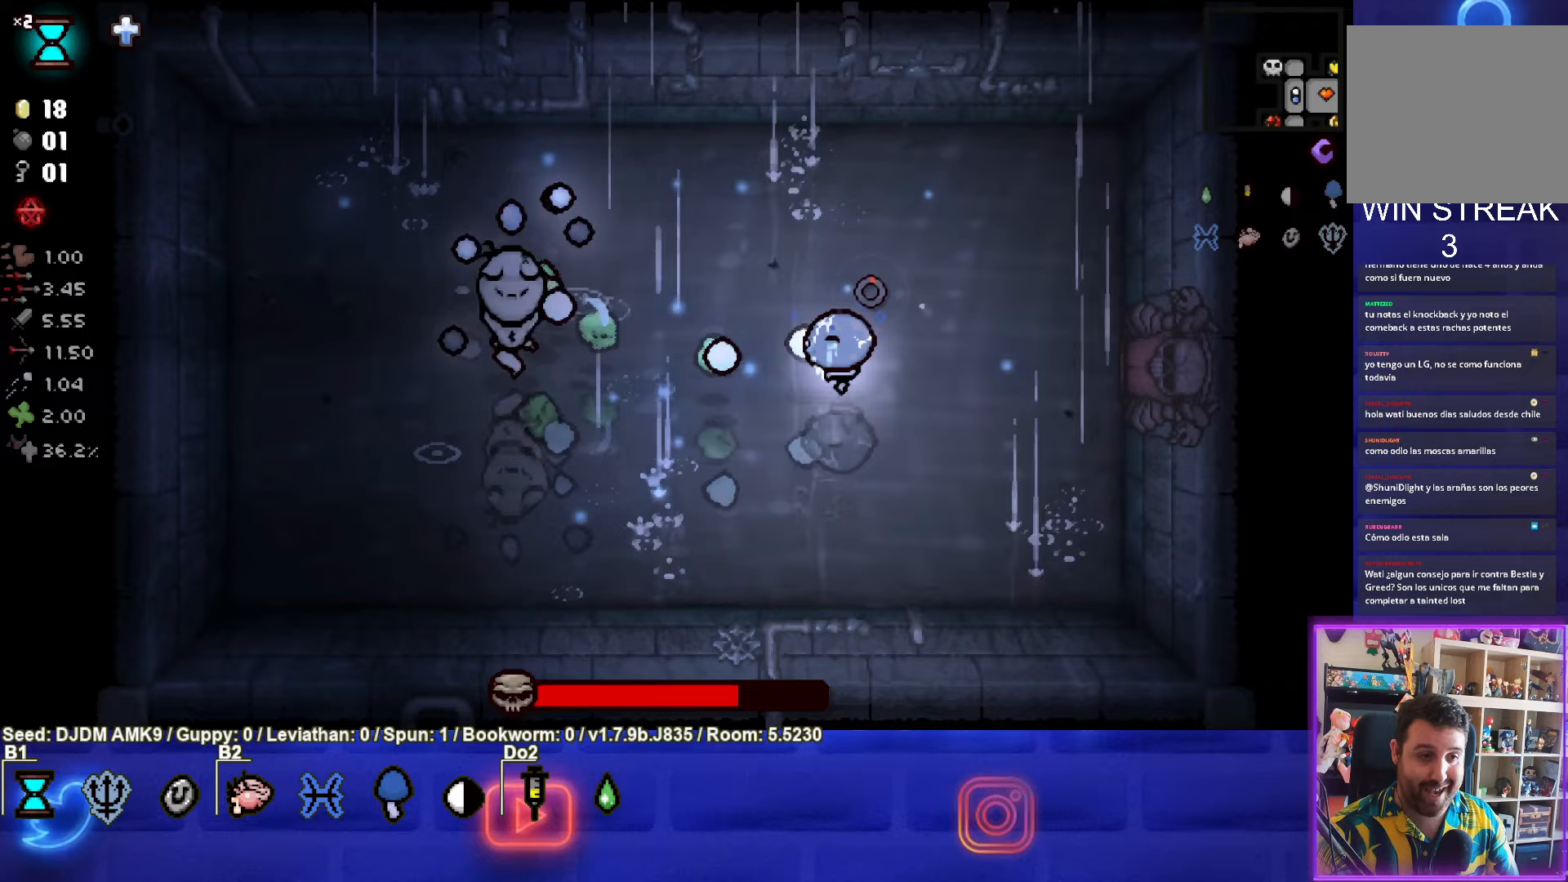
{"buttons": [], "left_stick": "left", "events": [[200, "SQUARE", "up"], [267, "SQUARE", "down"], [500, "SQUARE", "up"]]}
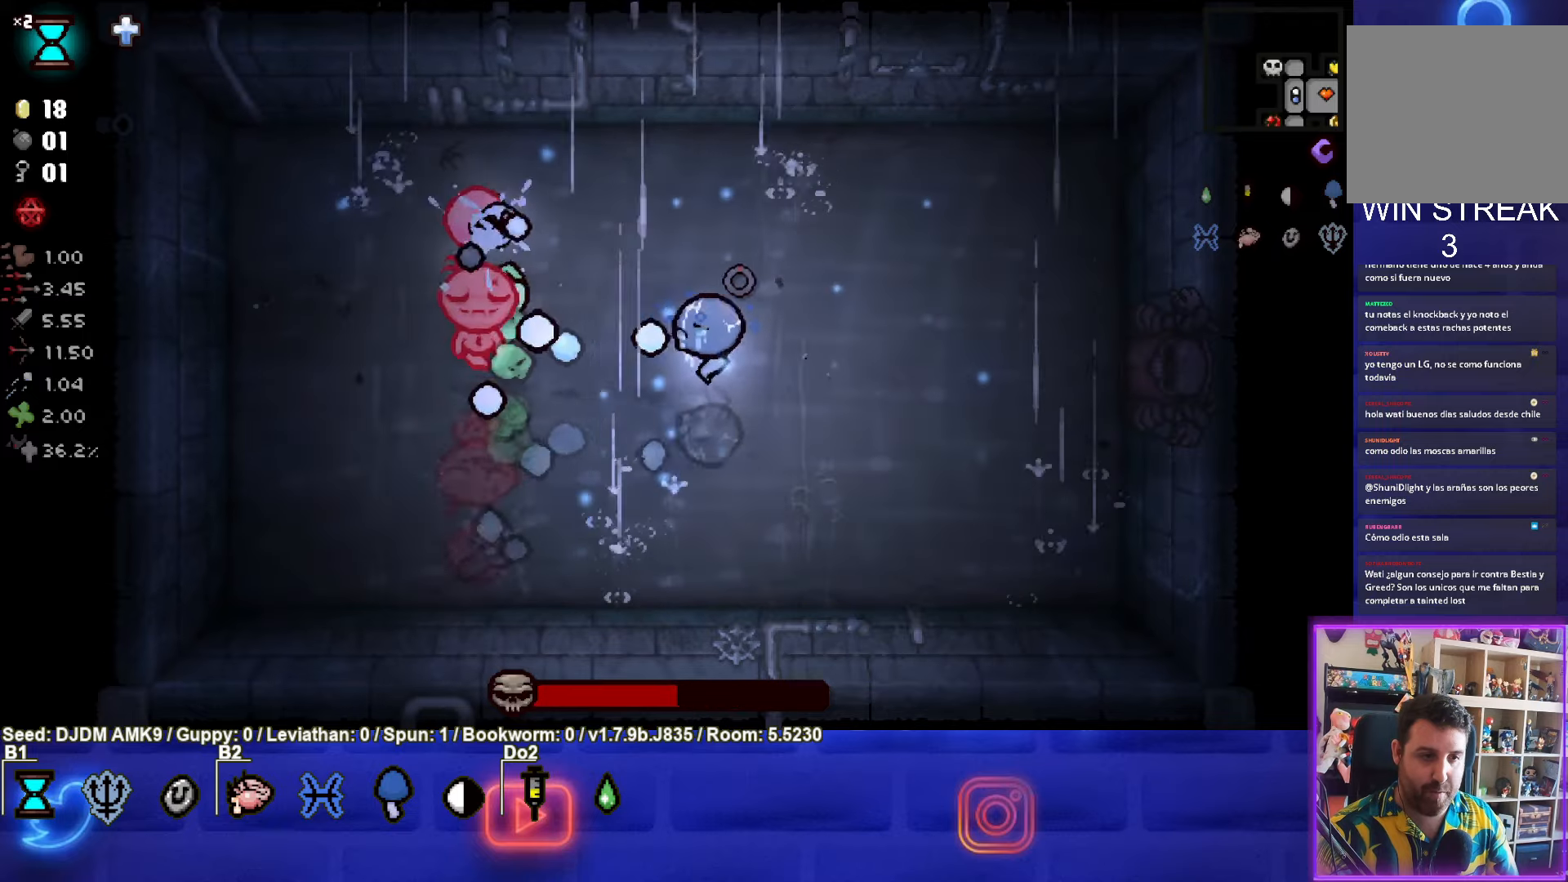
{"buttons": ["SQUARE"], "left_stick": "right", "events": [[67, "SQUARE", "down"], [467, "left_stick", "right"]]}
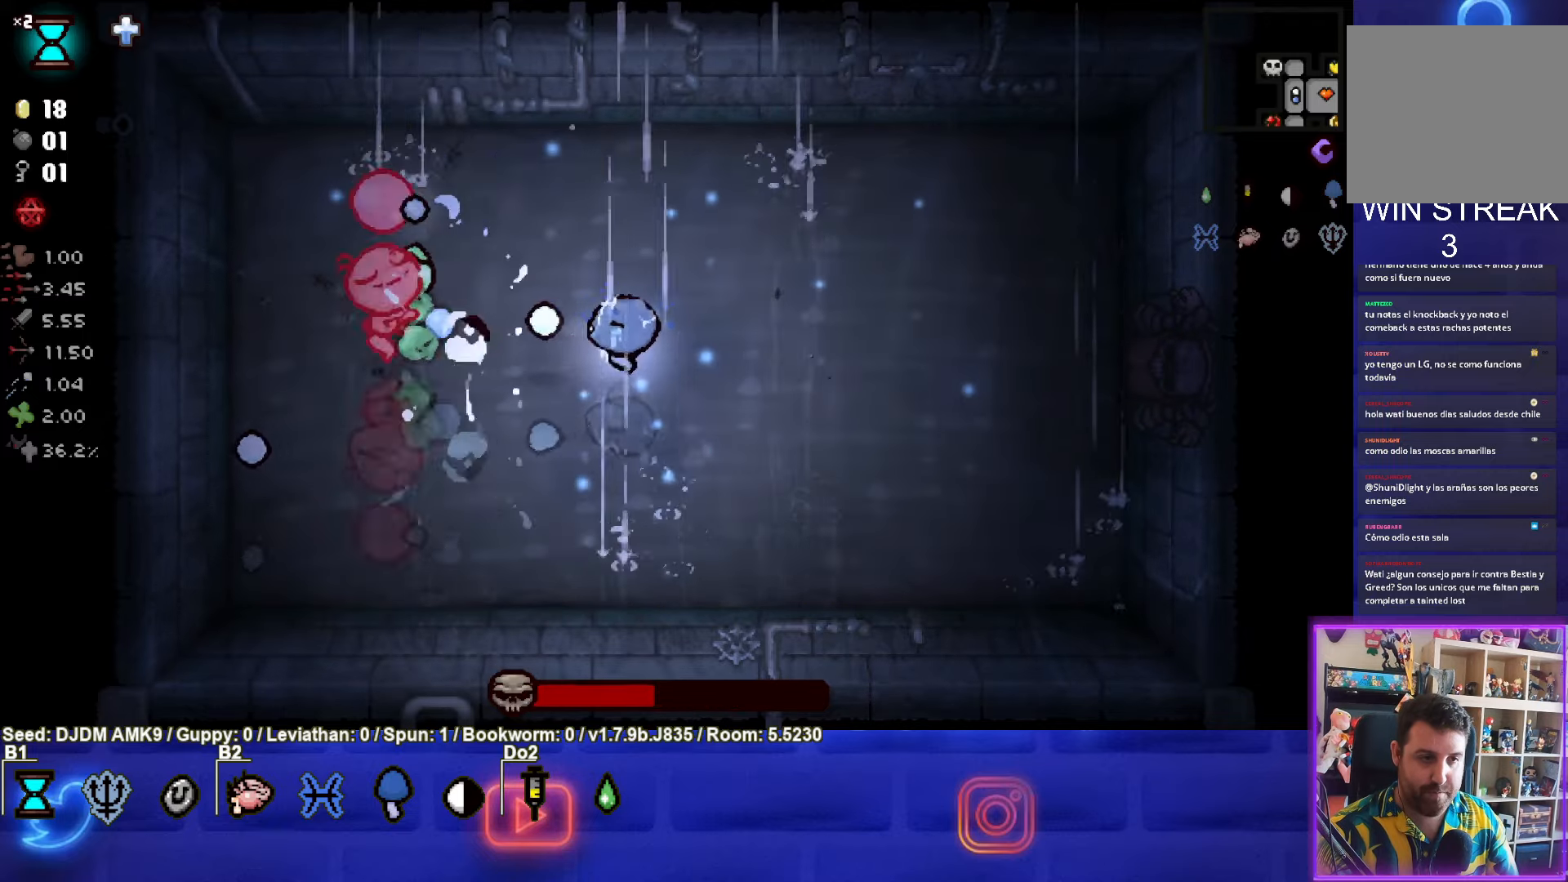
{"buttons": ["SQUARE"], "left_stick": "right", "events": [[433, "SQUARE", "up"], [500, "SQUARE", "down"]]}
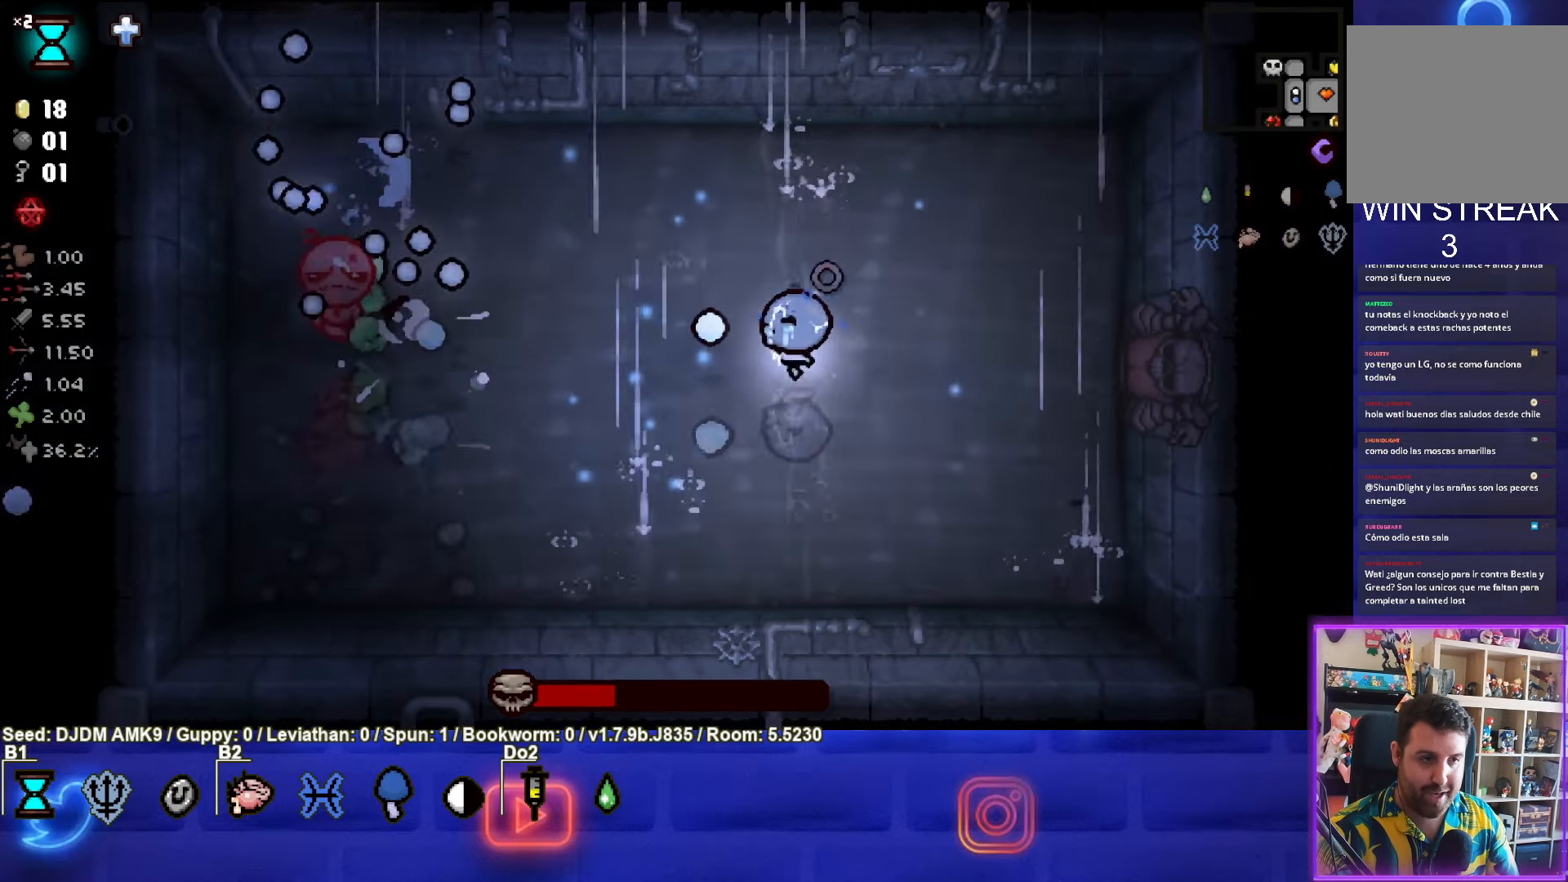
{"buttons": [], "left_stick": "right", "events": [[150, "SQUARE", "up"], [317, "left_stick", "center"], [417, "left_stick", "right"]]}
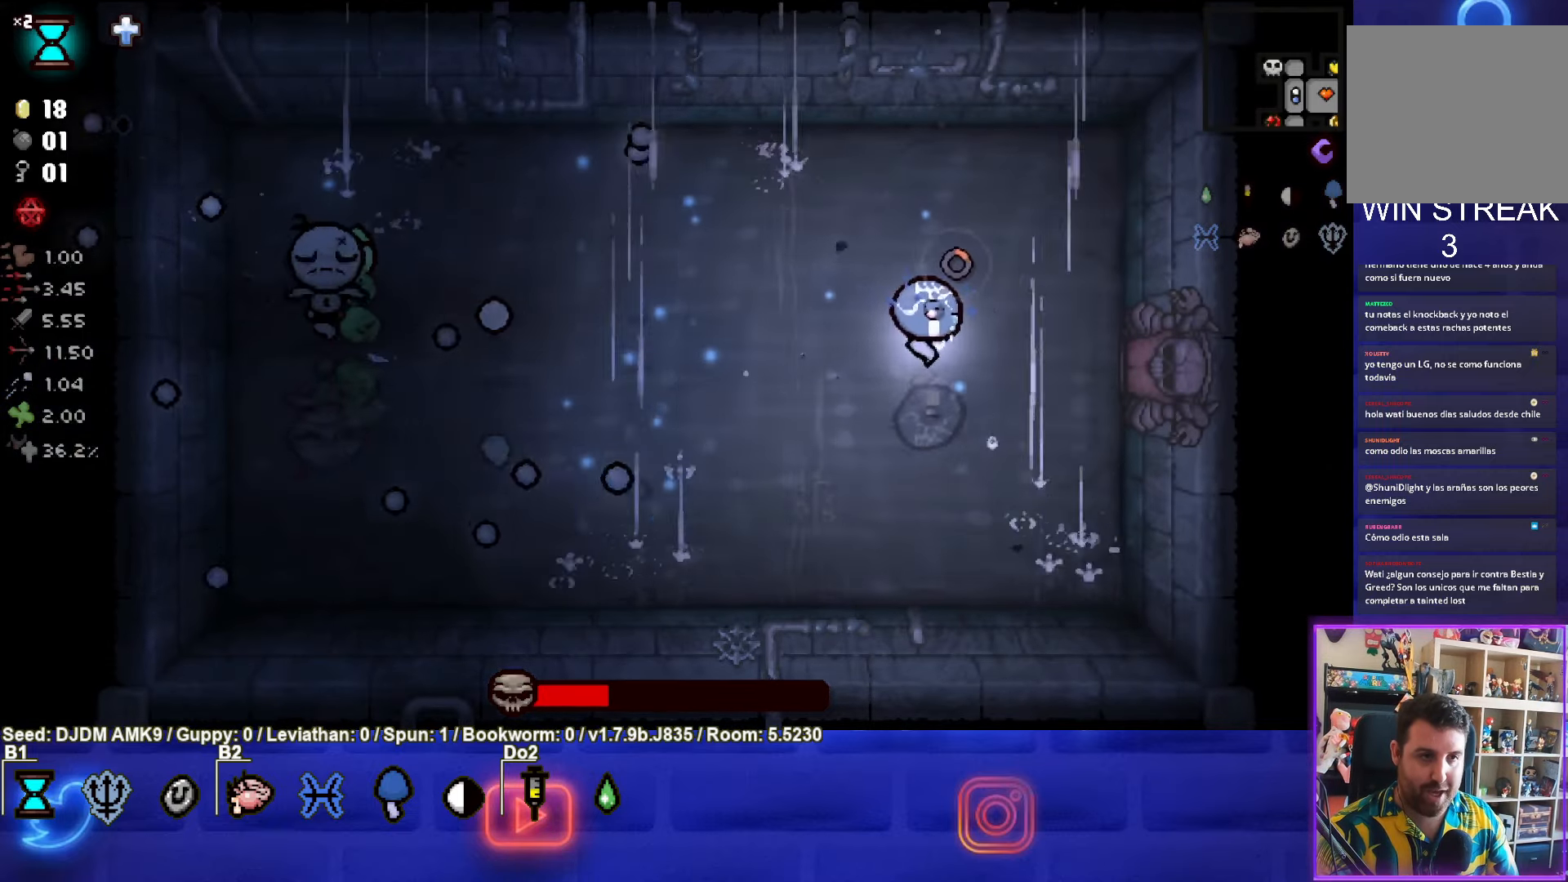
{"buttons": [], "left_stick": "up", "events": [[117, "left_stick", "up-right"], [483, "left_stick", "up"]]}
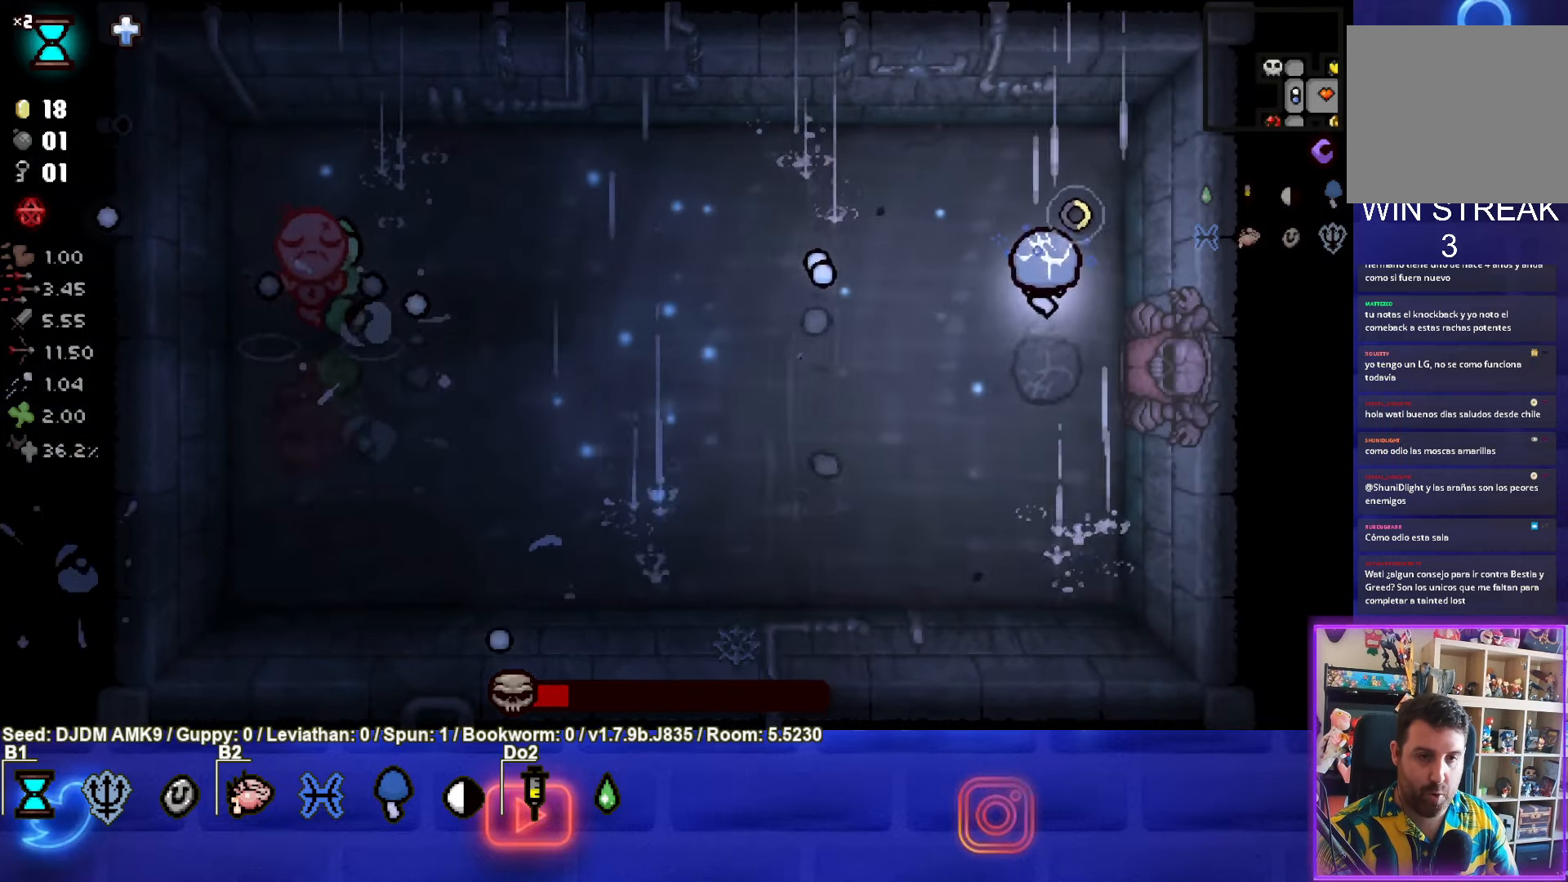
{"buttons": [], "left_stick": "down-left", "events": [[250, "left_stick", "left"], [333, "left_stick", "down-left"]]}
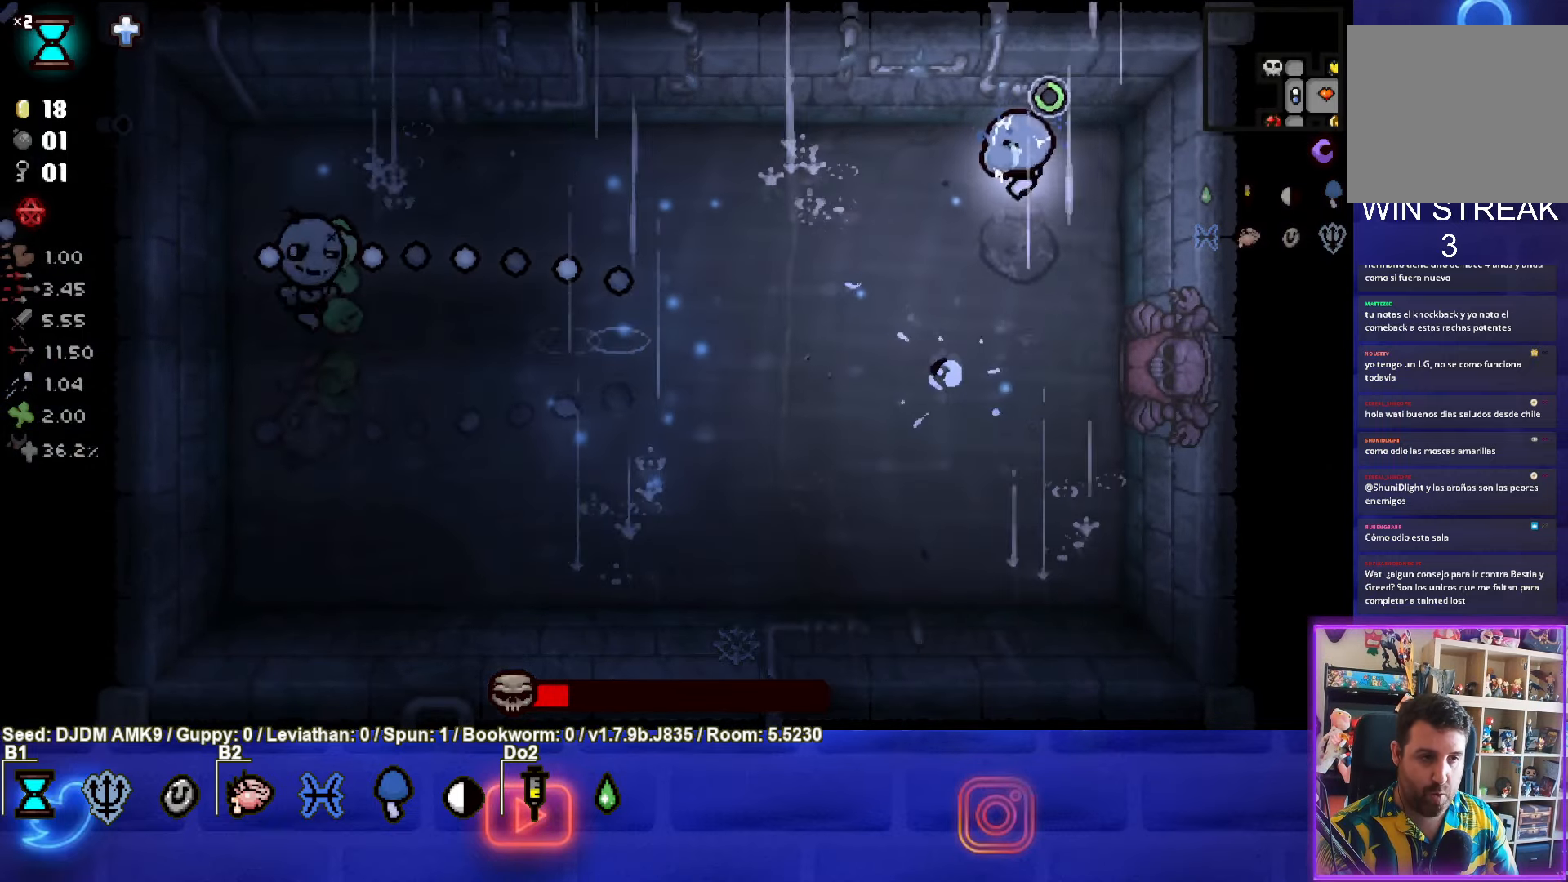
{"buttons": [], "left_stick": "down-left", "events": []}
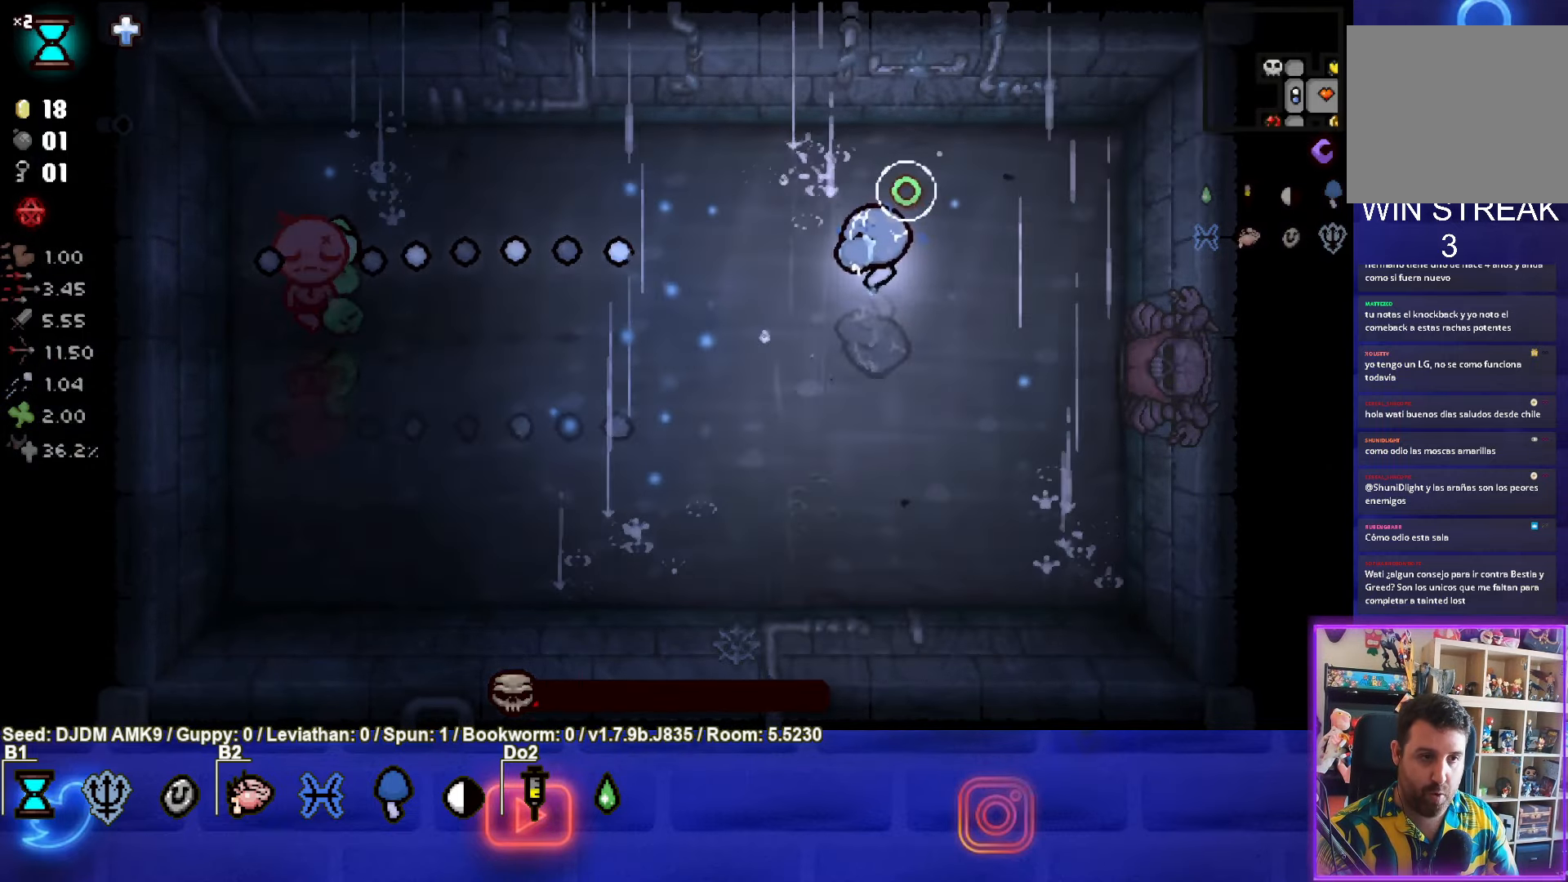
{"buttons": ["SQUARE"], "left_stick": "right", "events": [[67, "SQUARE", "down"], [167, "left_stick", "right"], [317, "SQUARE", "up"], [367, "SQUARE", "down"]]}
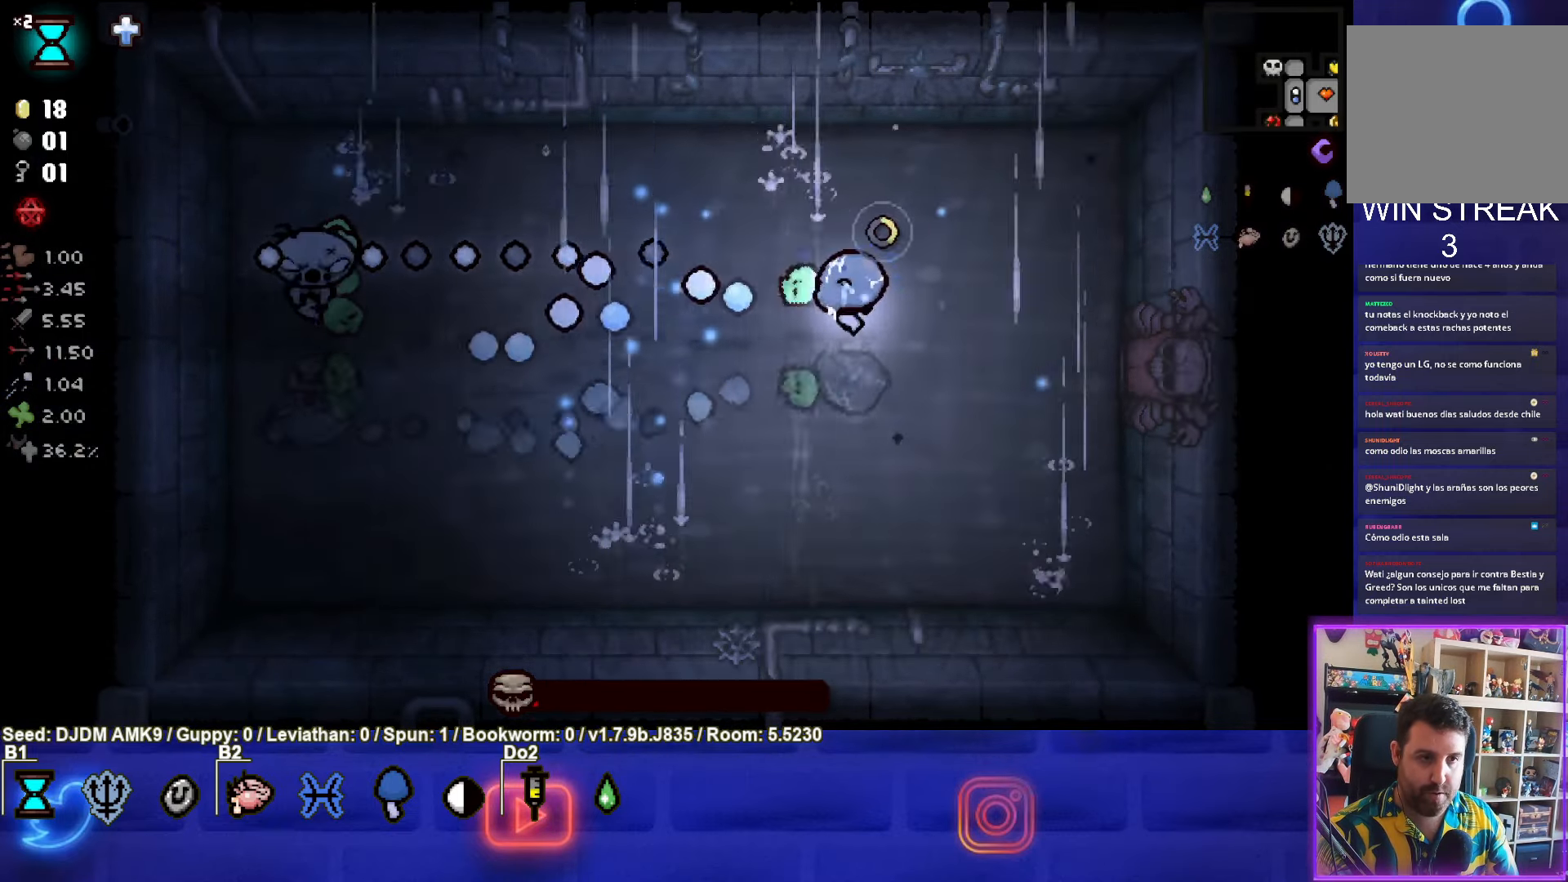
{"buttons": [], "left_stick": "down-right", "events": [[67, "SQUARE", "up"], [284, "left_stick", "down-right"]]}